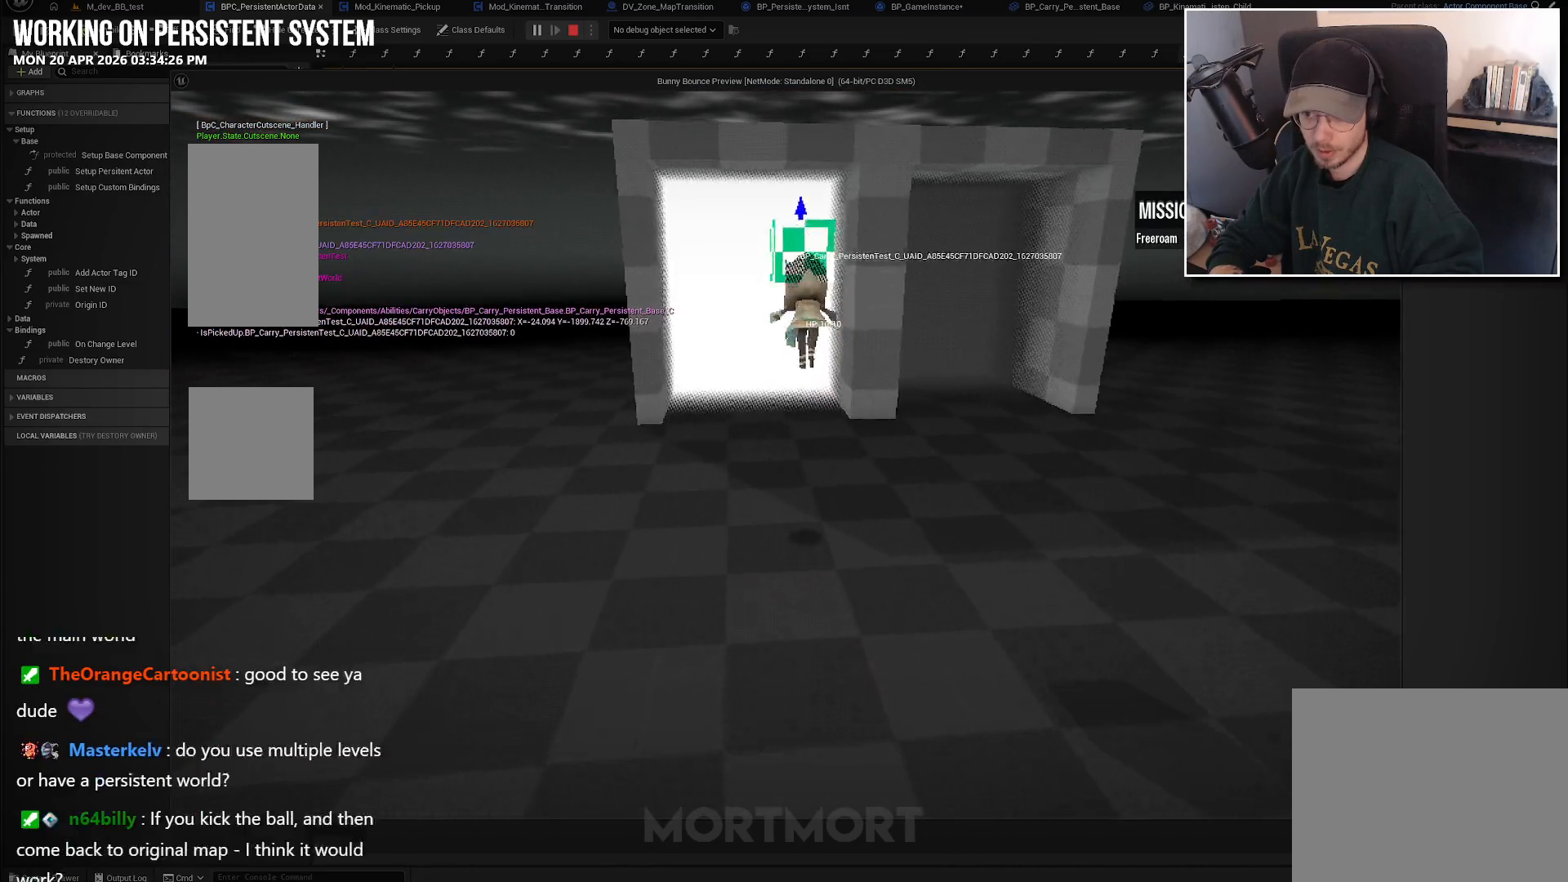
Gameplay with a controller (Xbox layout); each line is a JSON object with the inputs held at the frame after it. "events" lists button and stick changes between this image and that frame as [ms after this image, input, new state], when the widget could be followed in between.
{"buttons": [], "left_stick": "center", "right_stick": "center", "events": [[50, "X", "up"], [133, "left_stick", "center"]]}
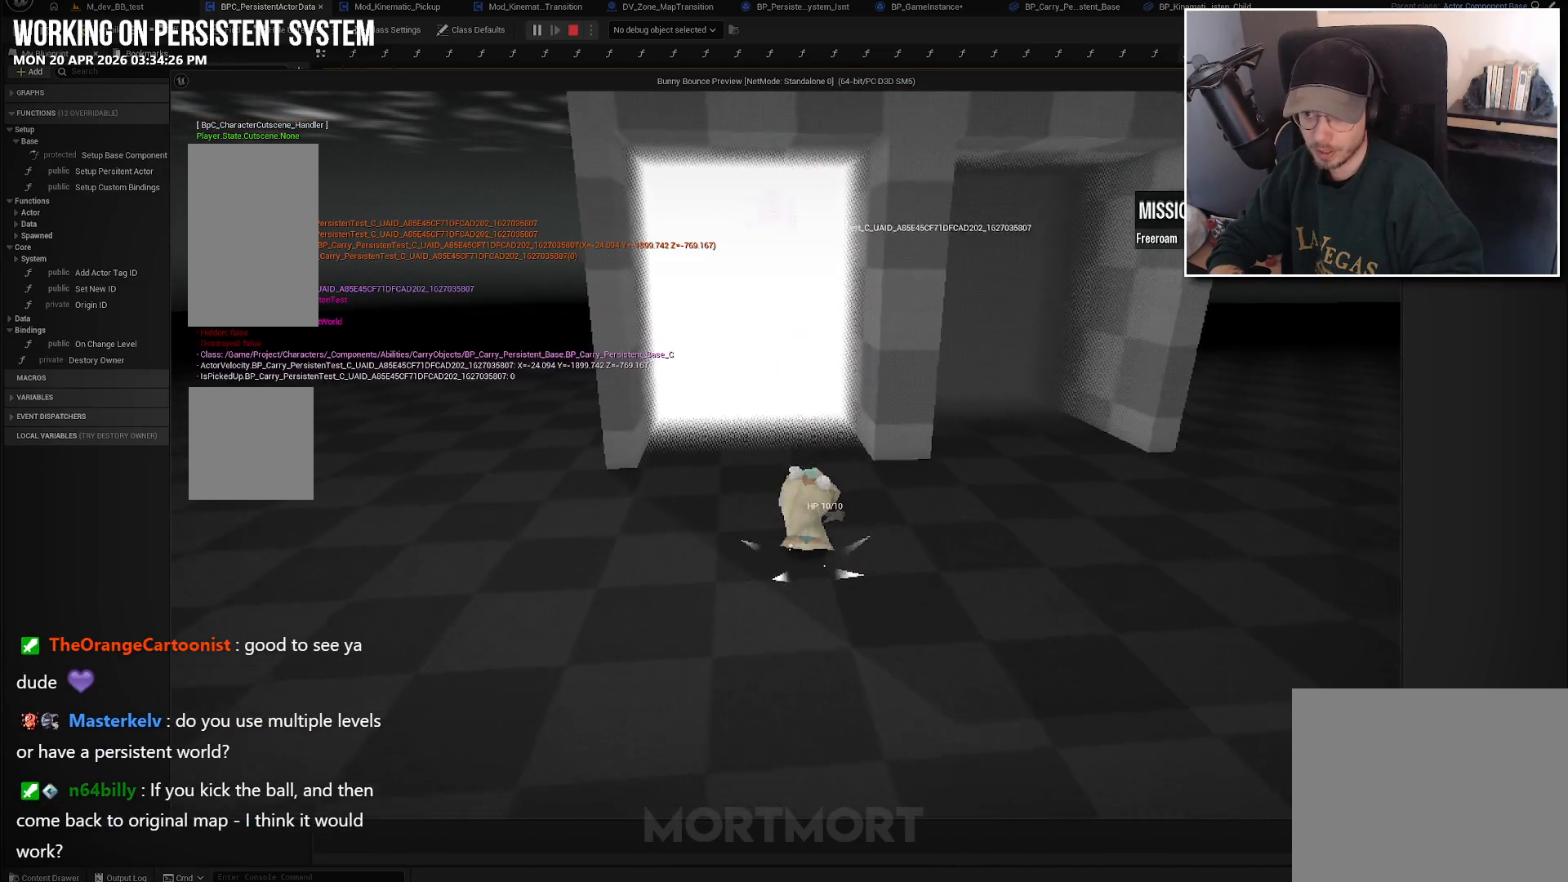
{"buttons": [], "left_stick": "center", "right_stick": "center", "events": []}
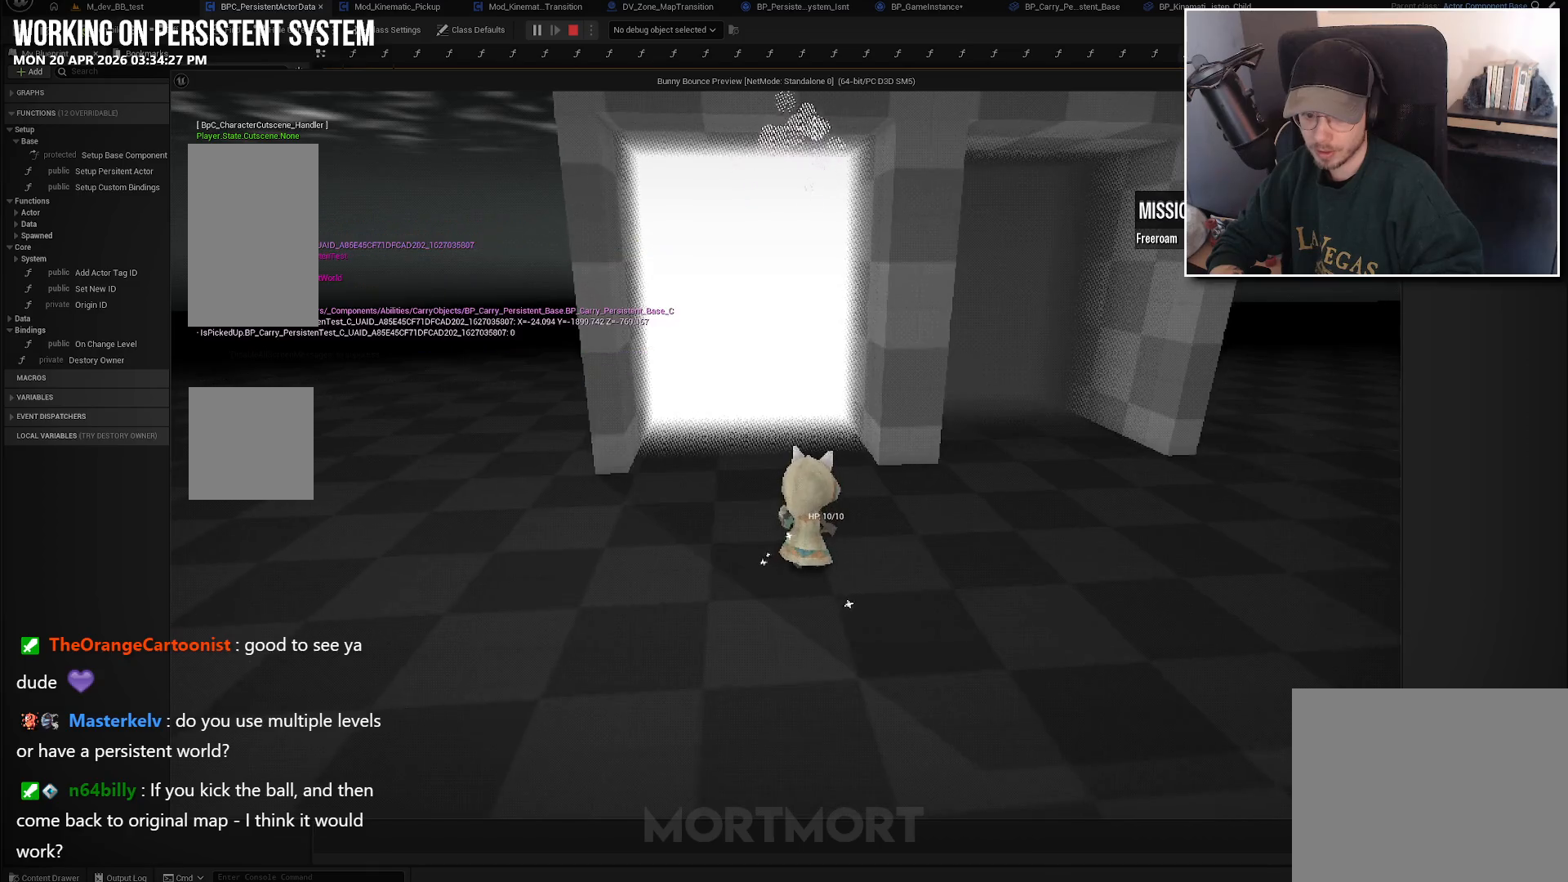
{"buttons": [], "left_stick": "center", "right_stick": "center", "events": []}
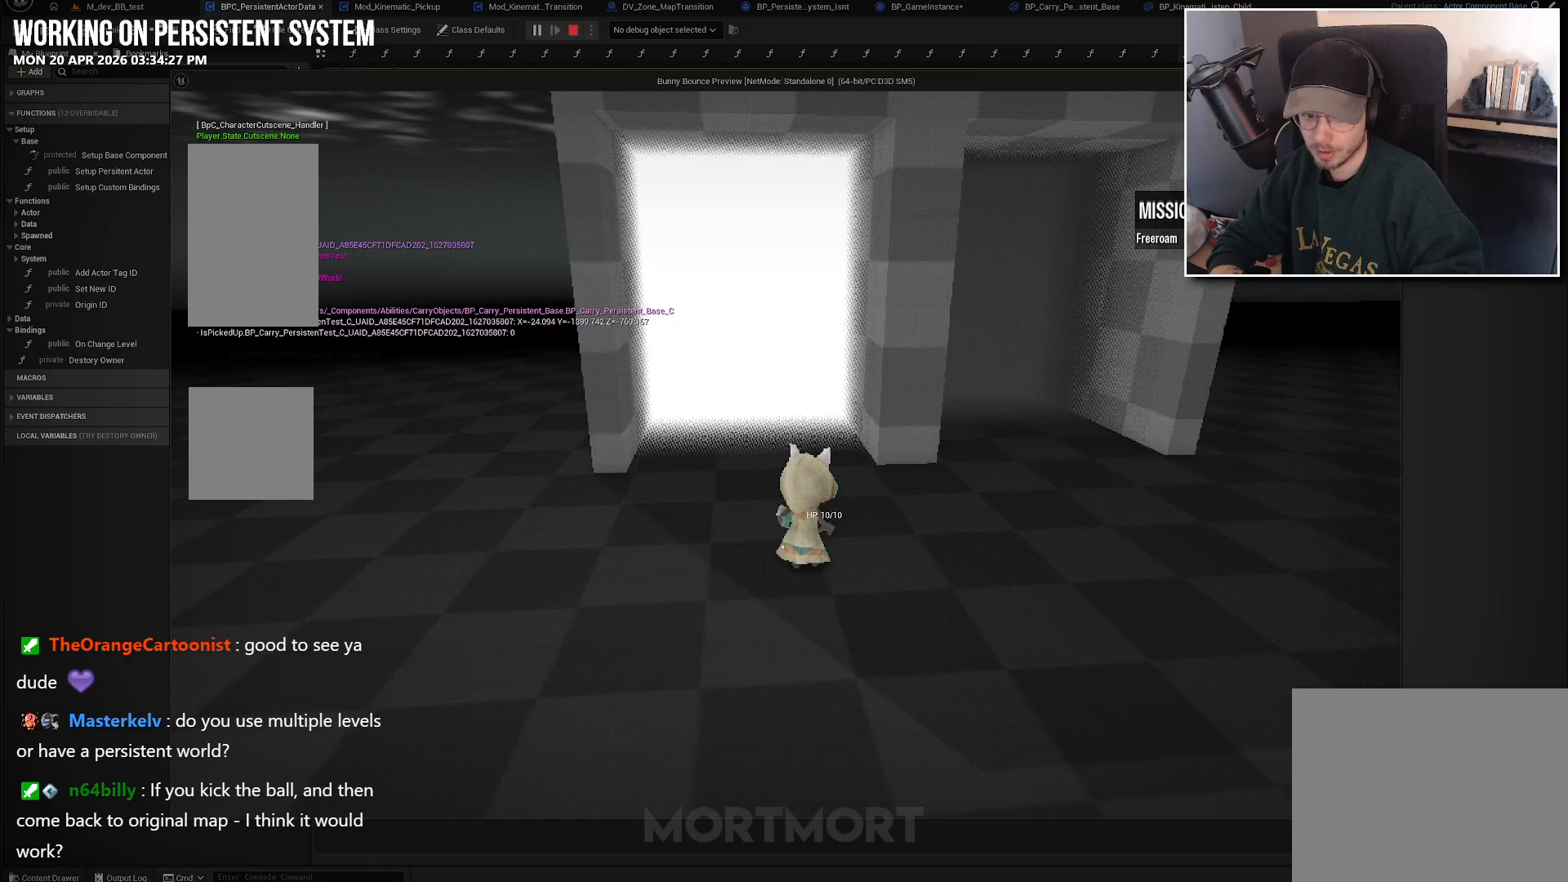
{"buttons": [], "left_stick": "up", "right_stick": "center", "events": [[300, "left_stick", "up"]]}
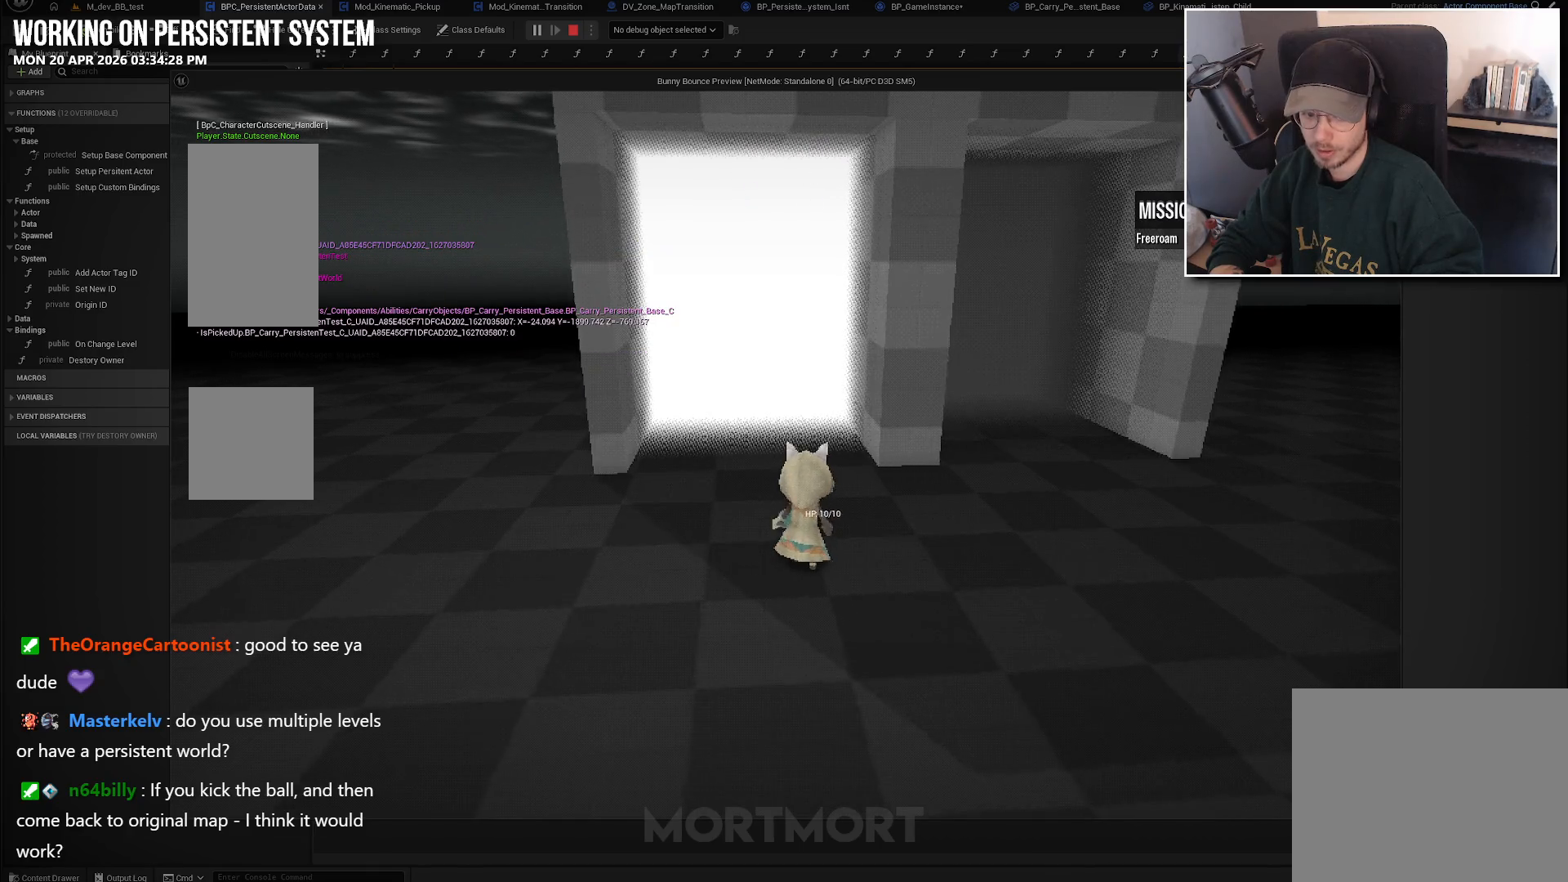
{"buttons": [], "left_stick": "up", "right_stick": "center", "events": []}
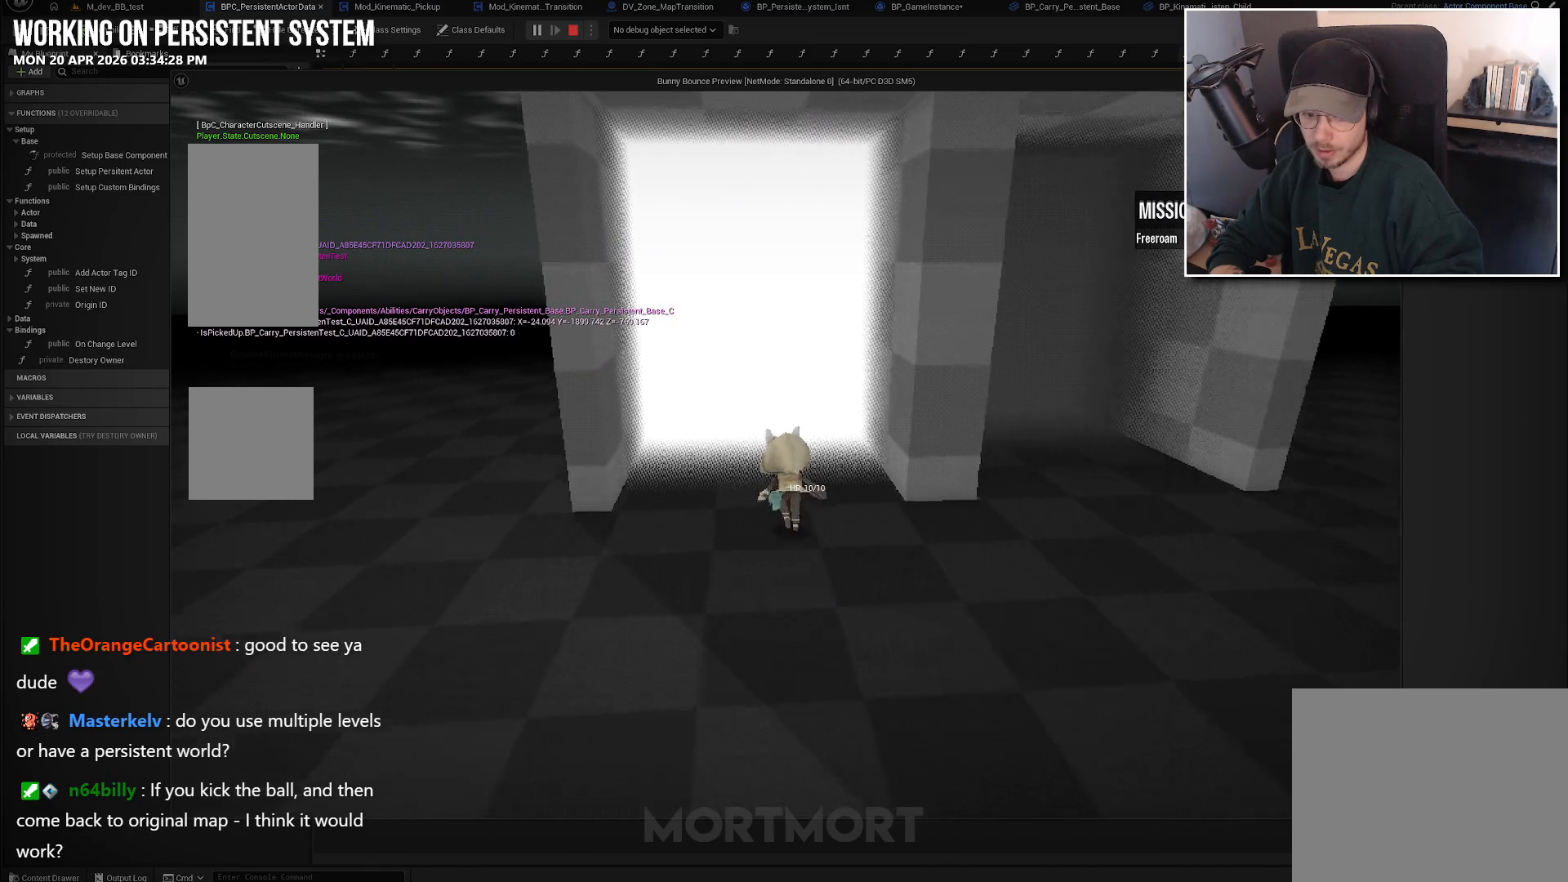
{"buttons": [], "left_stick": "center", "right_stick": "center", "events": [[400, "left_stick", "center"]]}
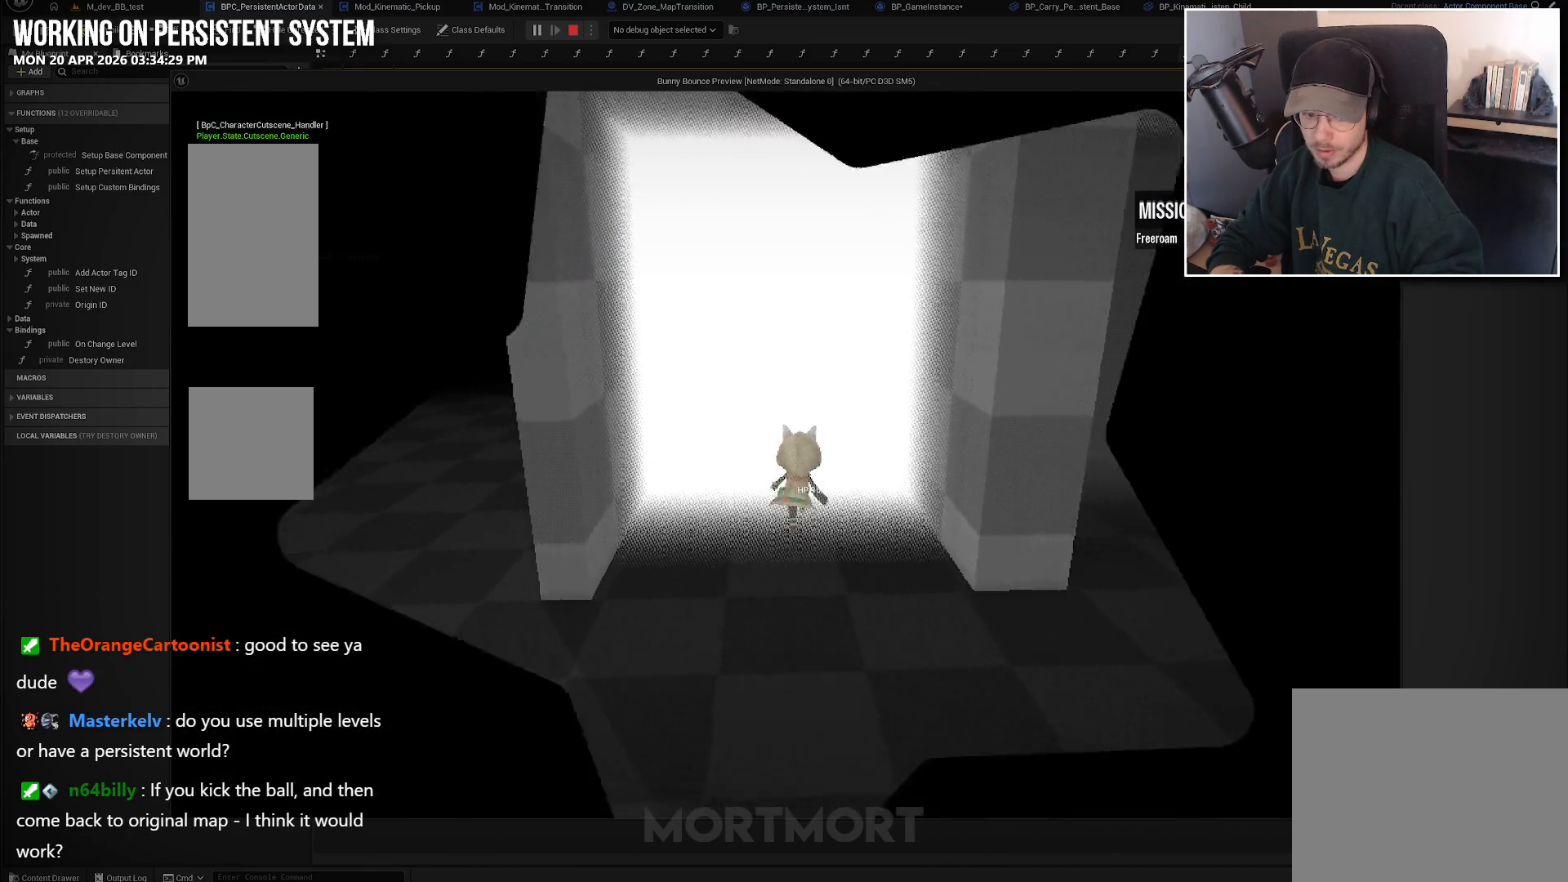
{"buttons": [], "left_stick": "center", "right_stick": "center", "events": []}
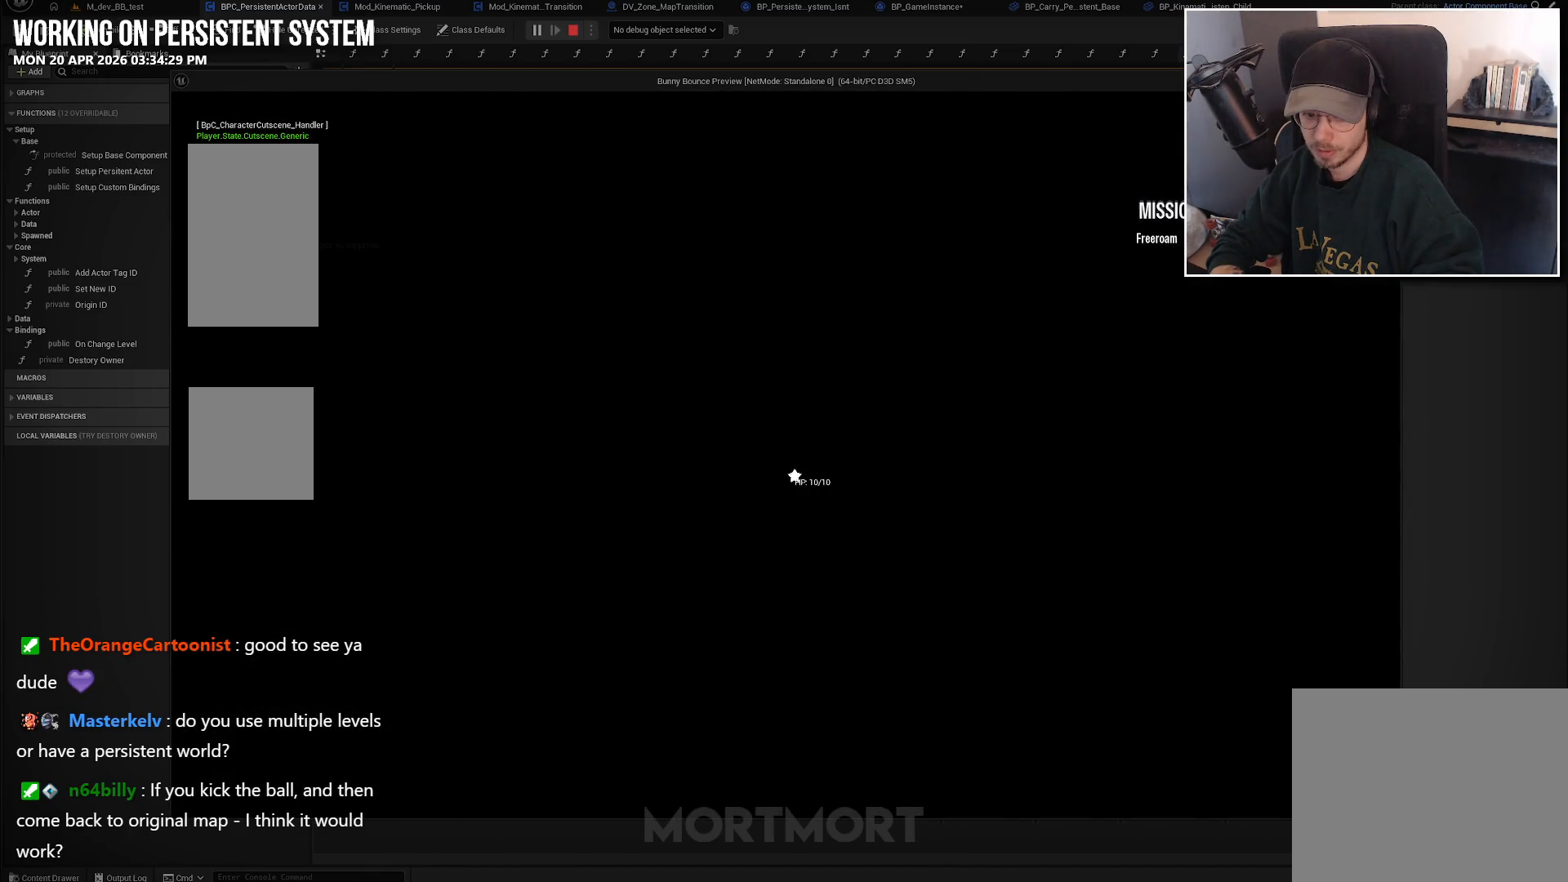
{"buttons": [], "left_stick": "center", "right_stick": "center", "events": []}
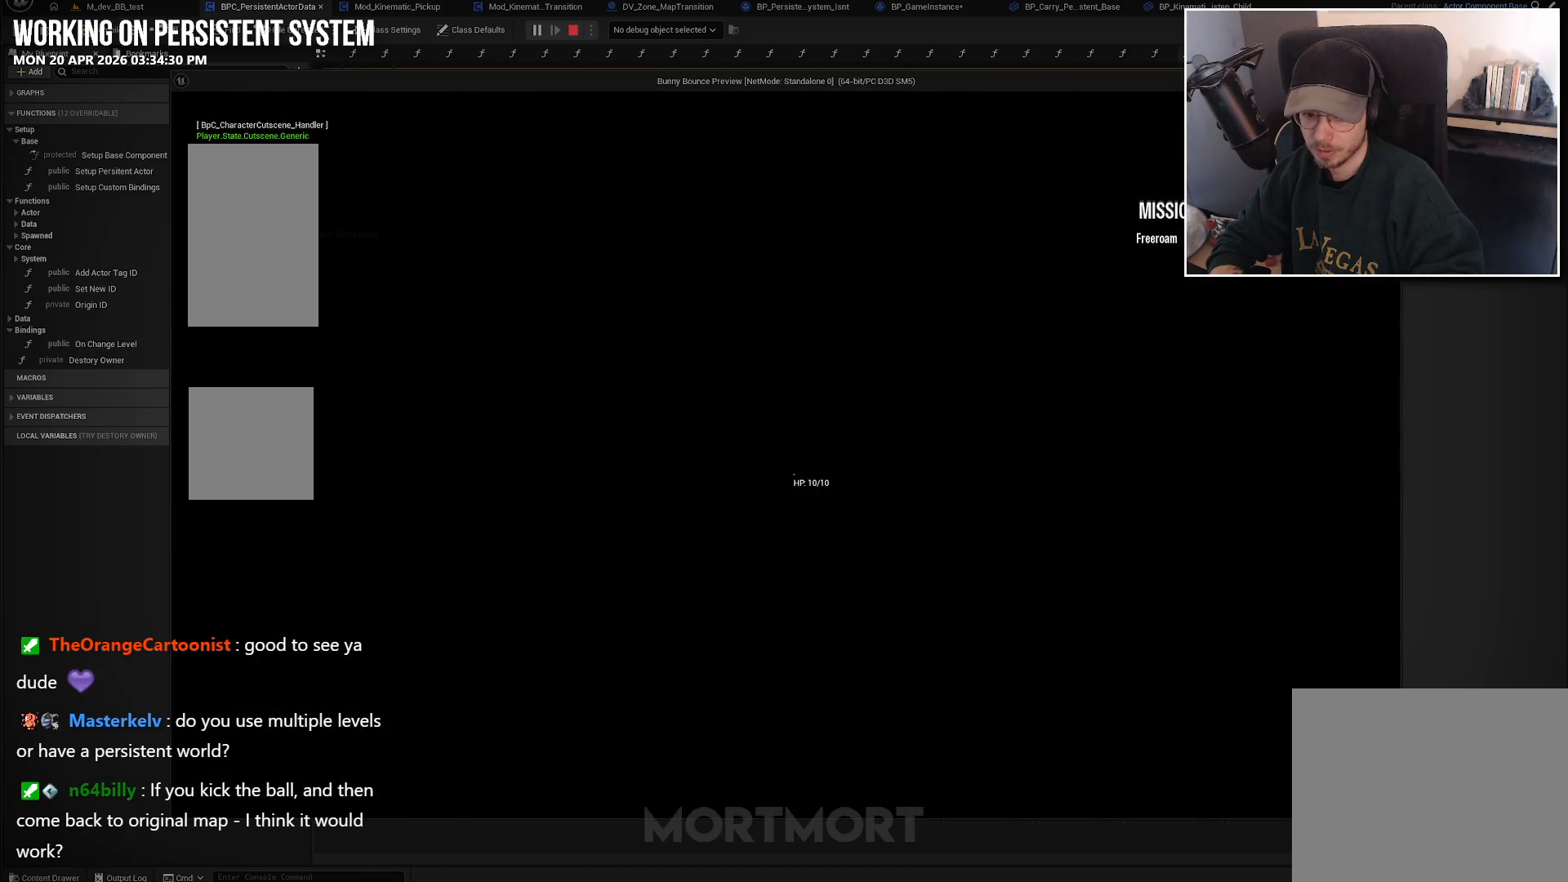
{"buttons": [], "left_stick": "center", "right_stick": "center", "events": []}
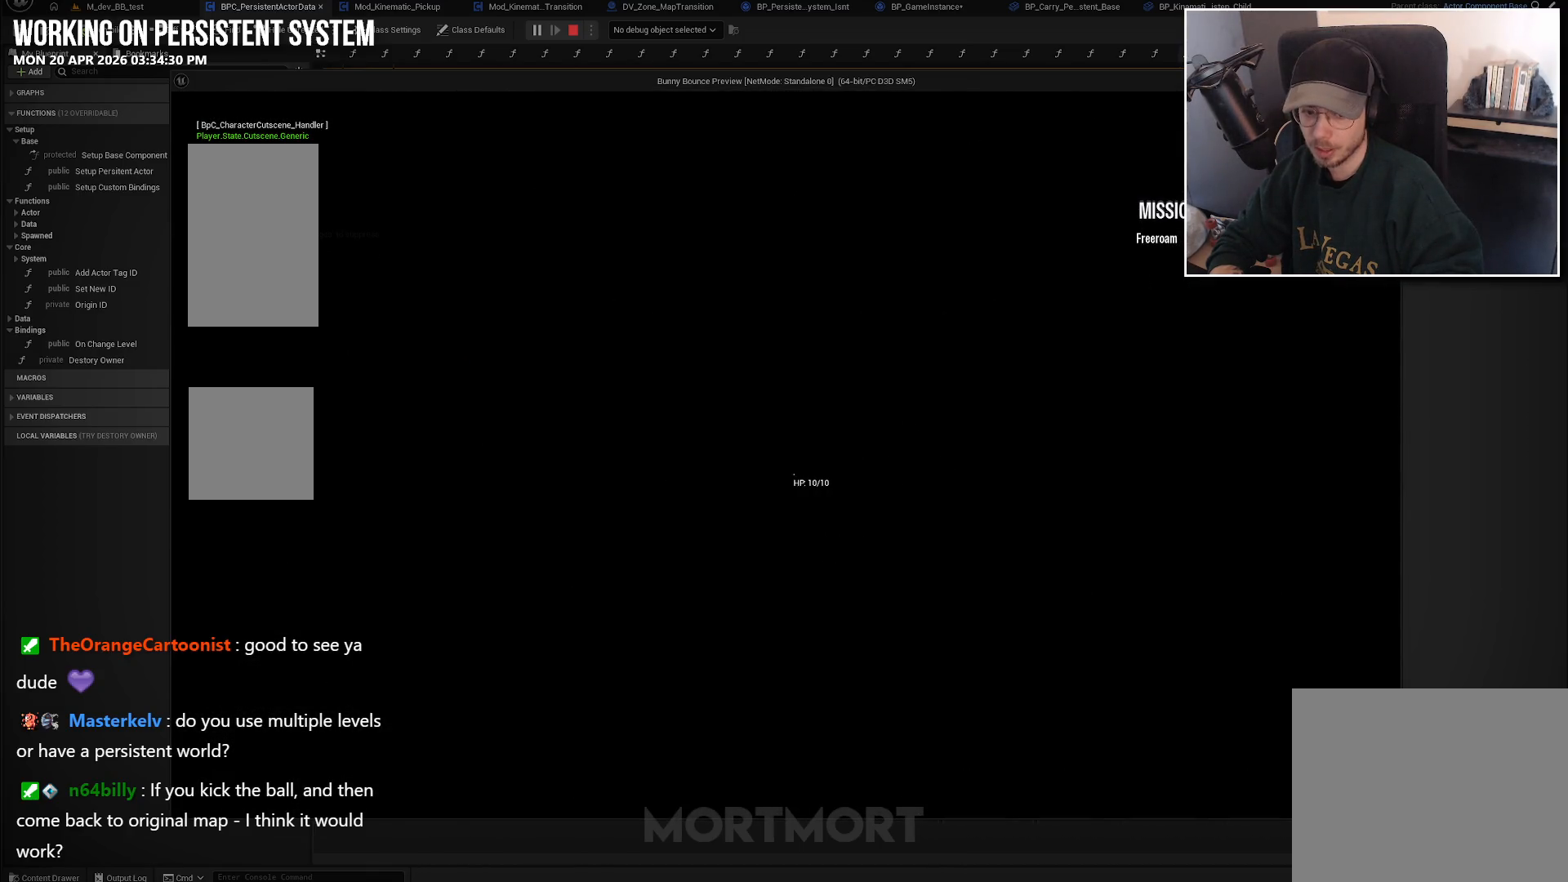
{"buttons": [], "left_stick": "center", "right_stick": "center", "events": []}
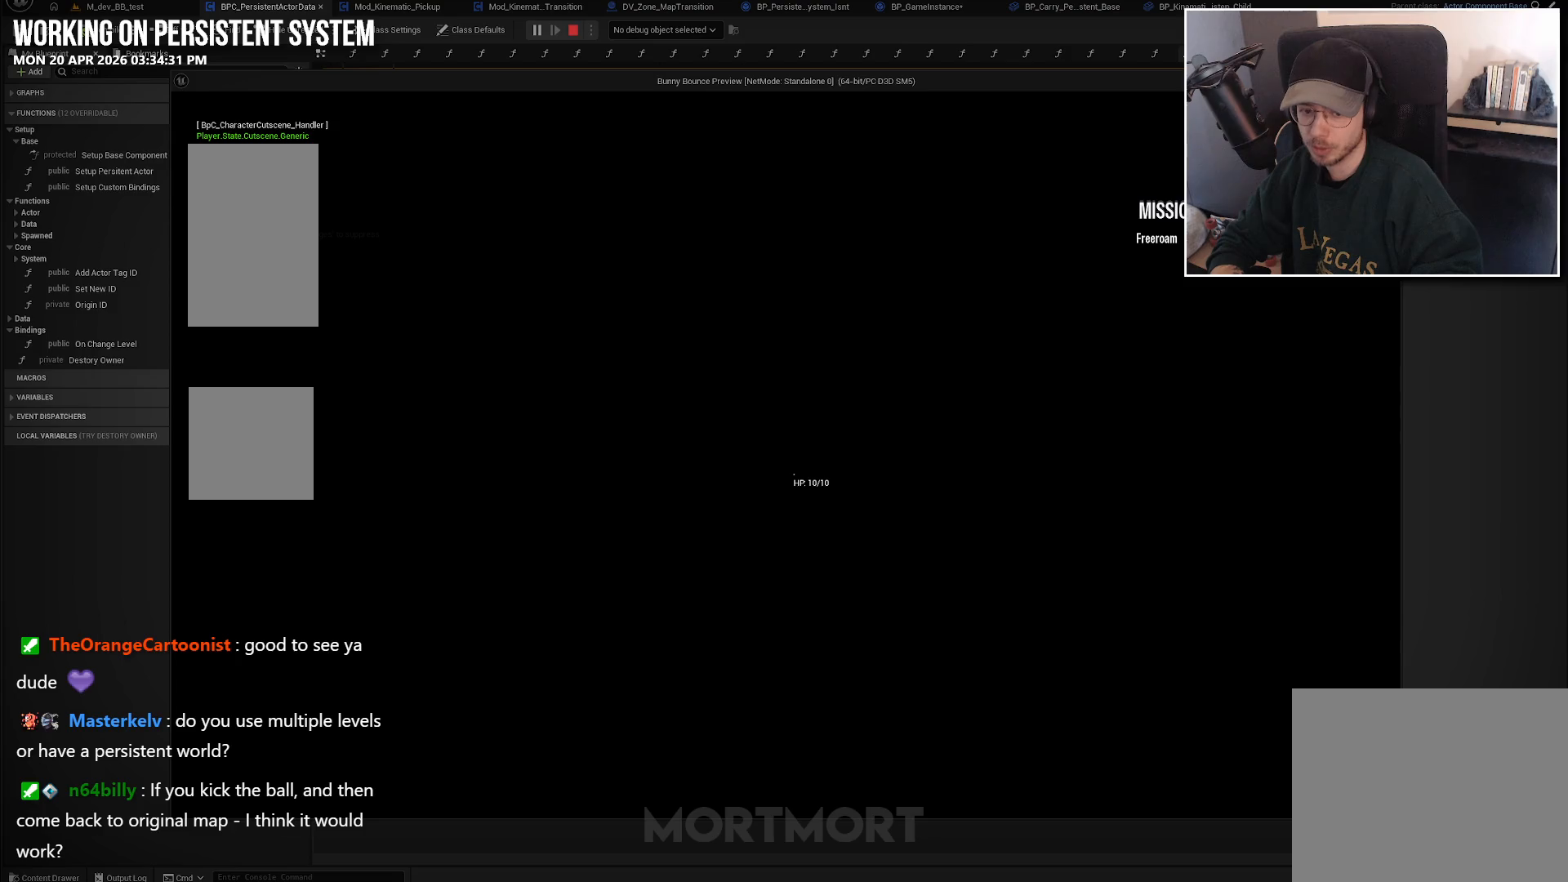
{"buttons": [], "left_stick": "center", "right_stick": "center", "events": []}
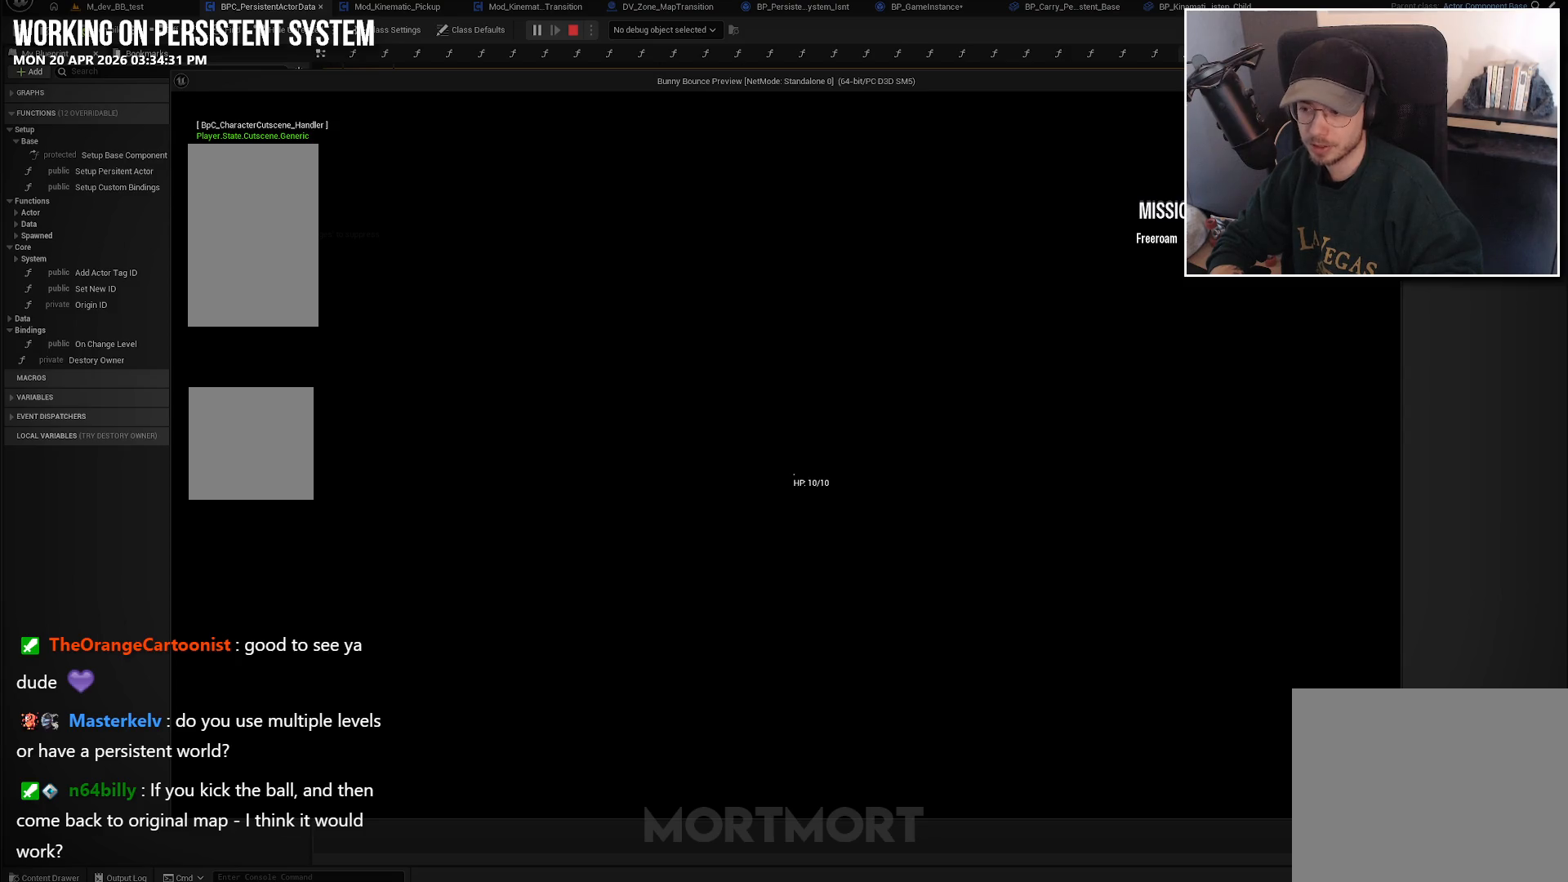
{"buttons": [], "left_stick": "center", "right_stick": "center", "events": []}
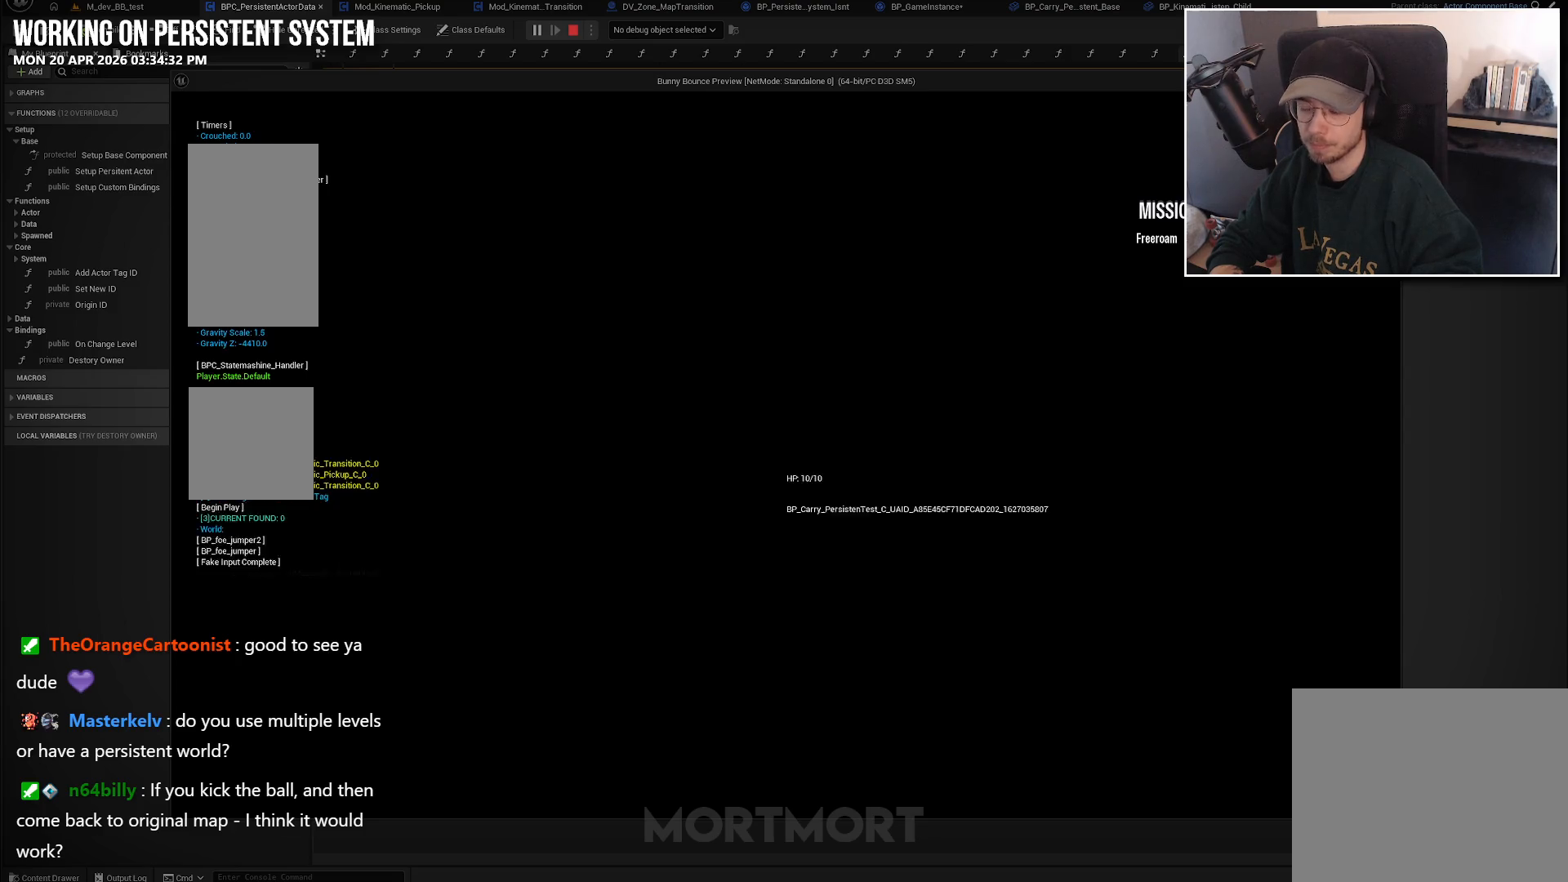
{"buttons": [], "left_stick": "center", "right_stick": "center", "events": []}
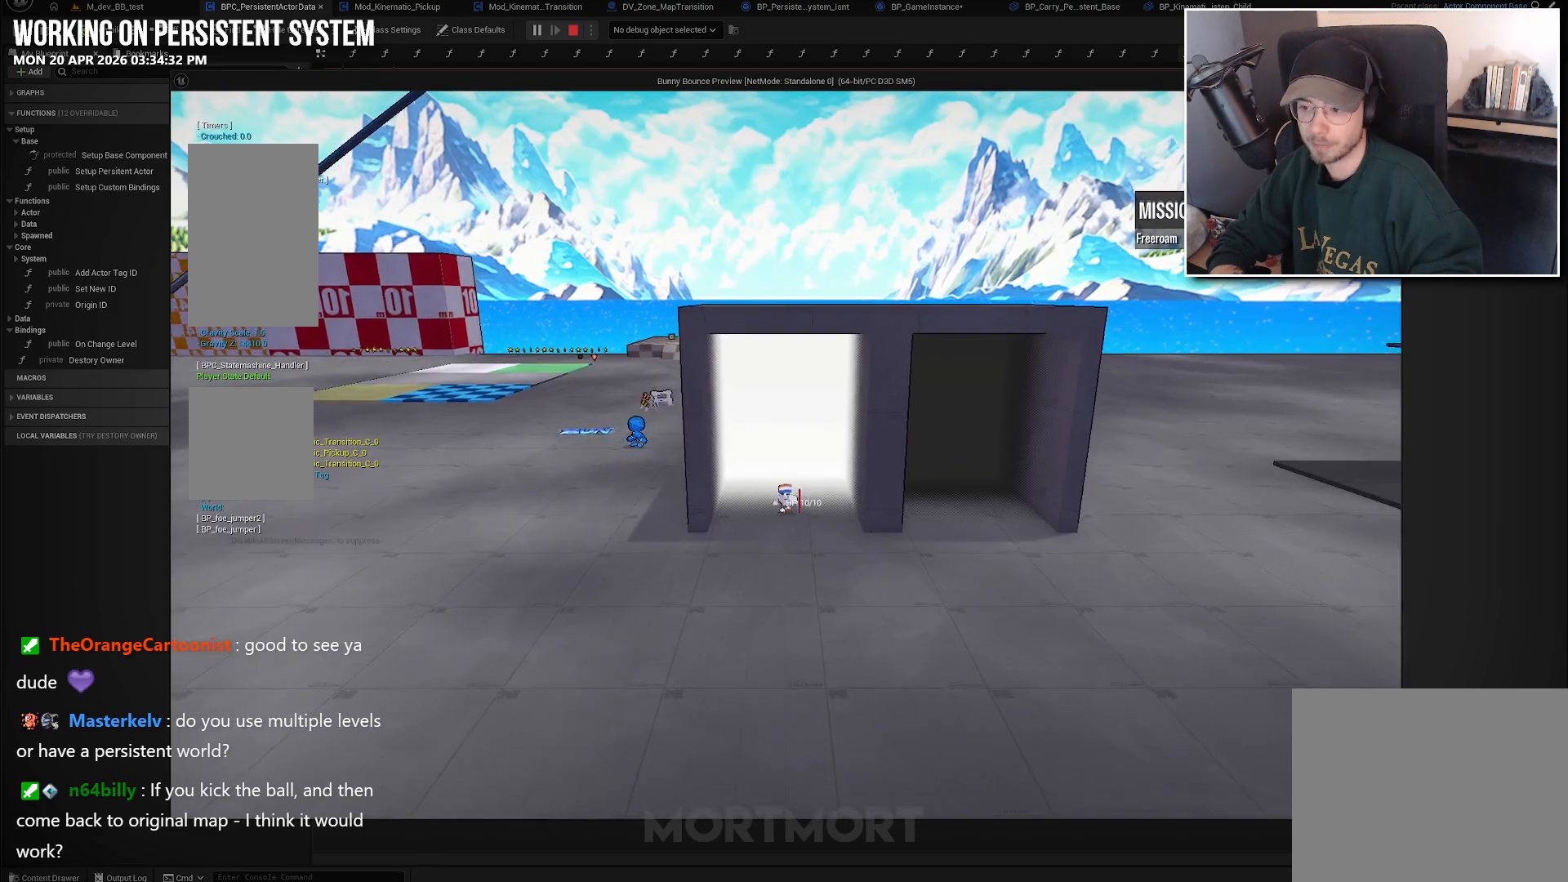
{"buttons": [], "left_stick": "center", "right_stick": "left", "events": [[117, "right_stick", "left"]]}
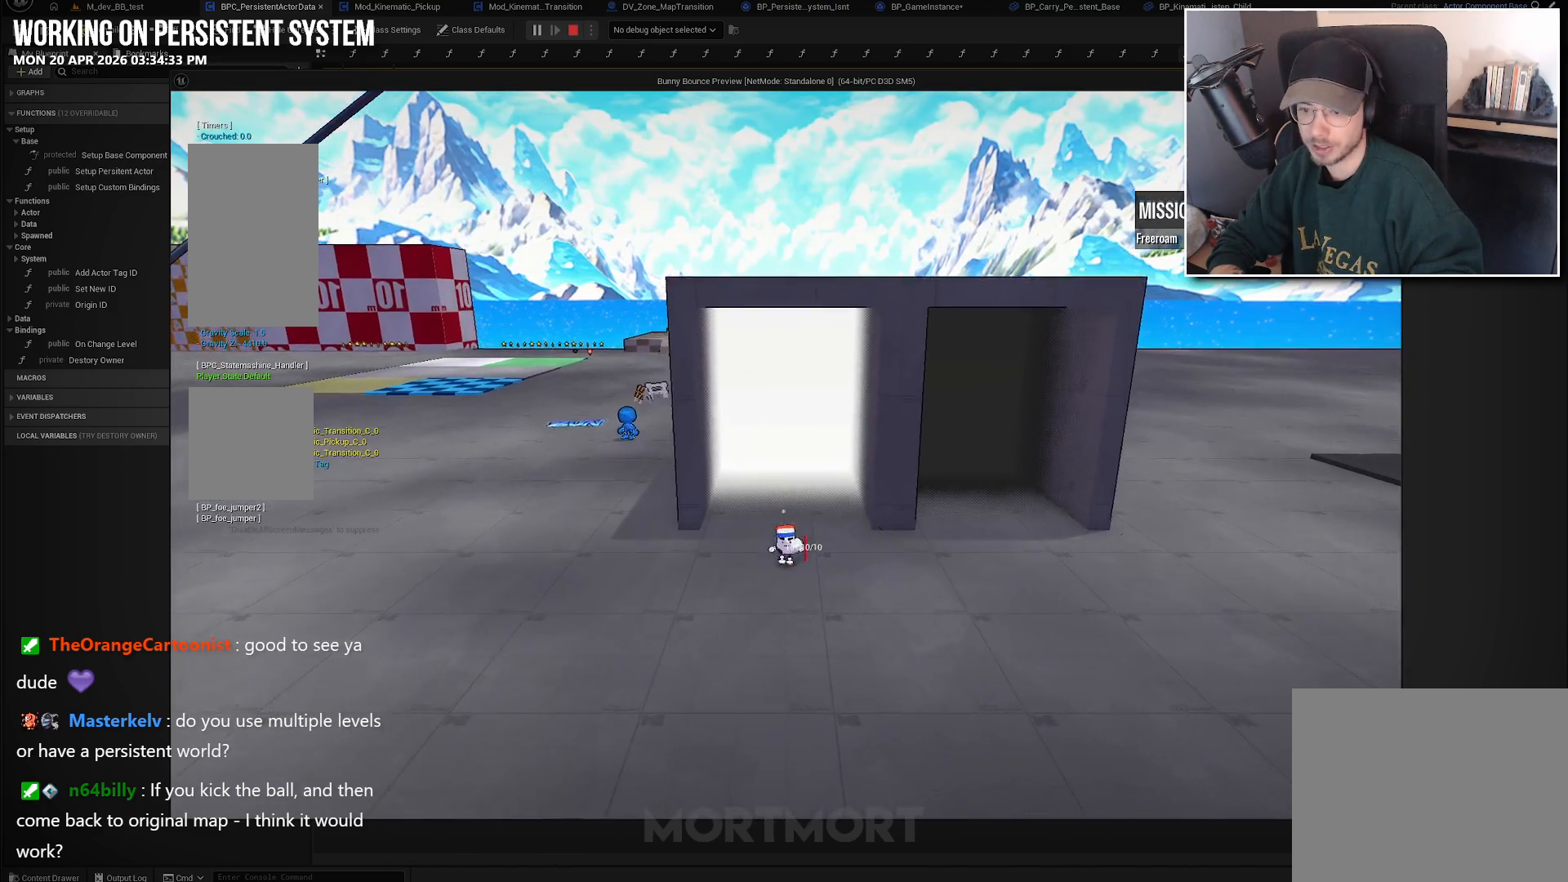
{"buttons": [], "left_stick": "down", "right_stick": "left", "events": [[50, "left_stick", "down"]]}
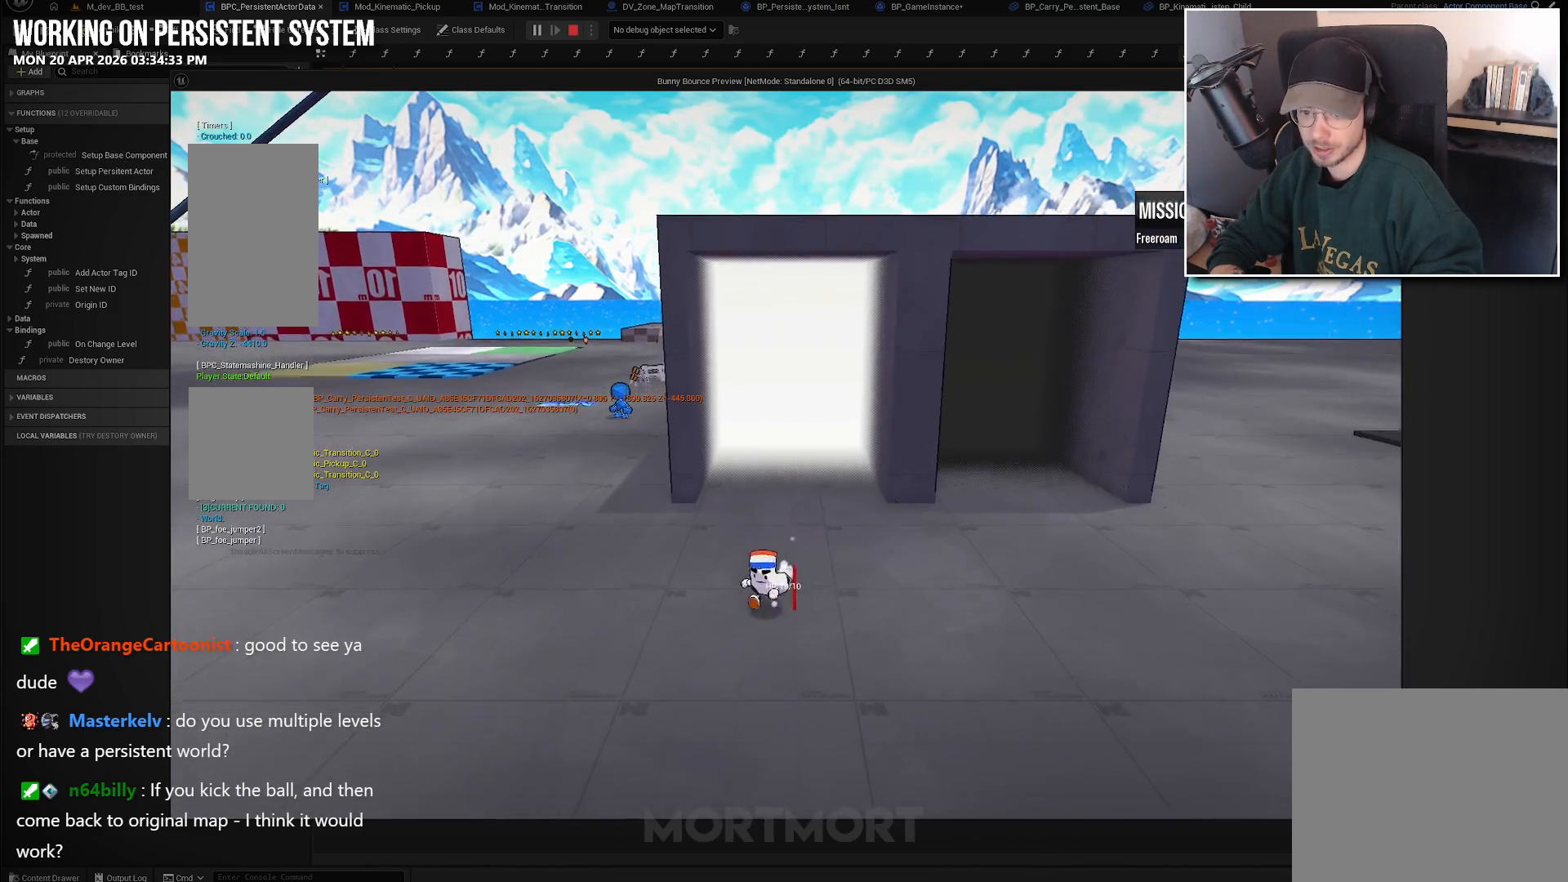
{"buttons": [], "left_stick": "down", "right_stick": "left", "events": []}
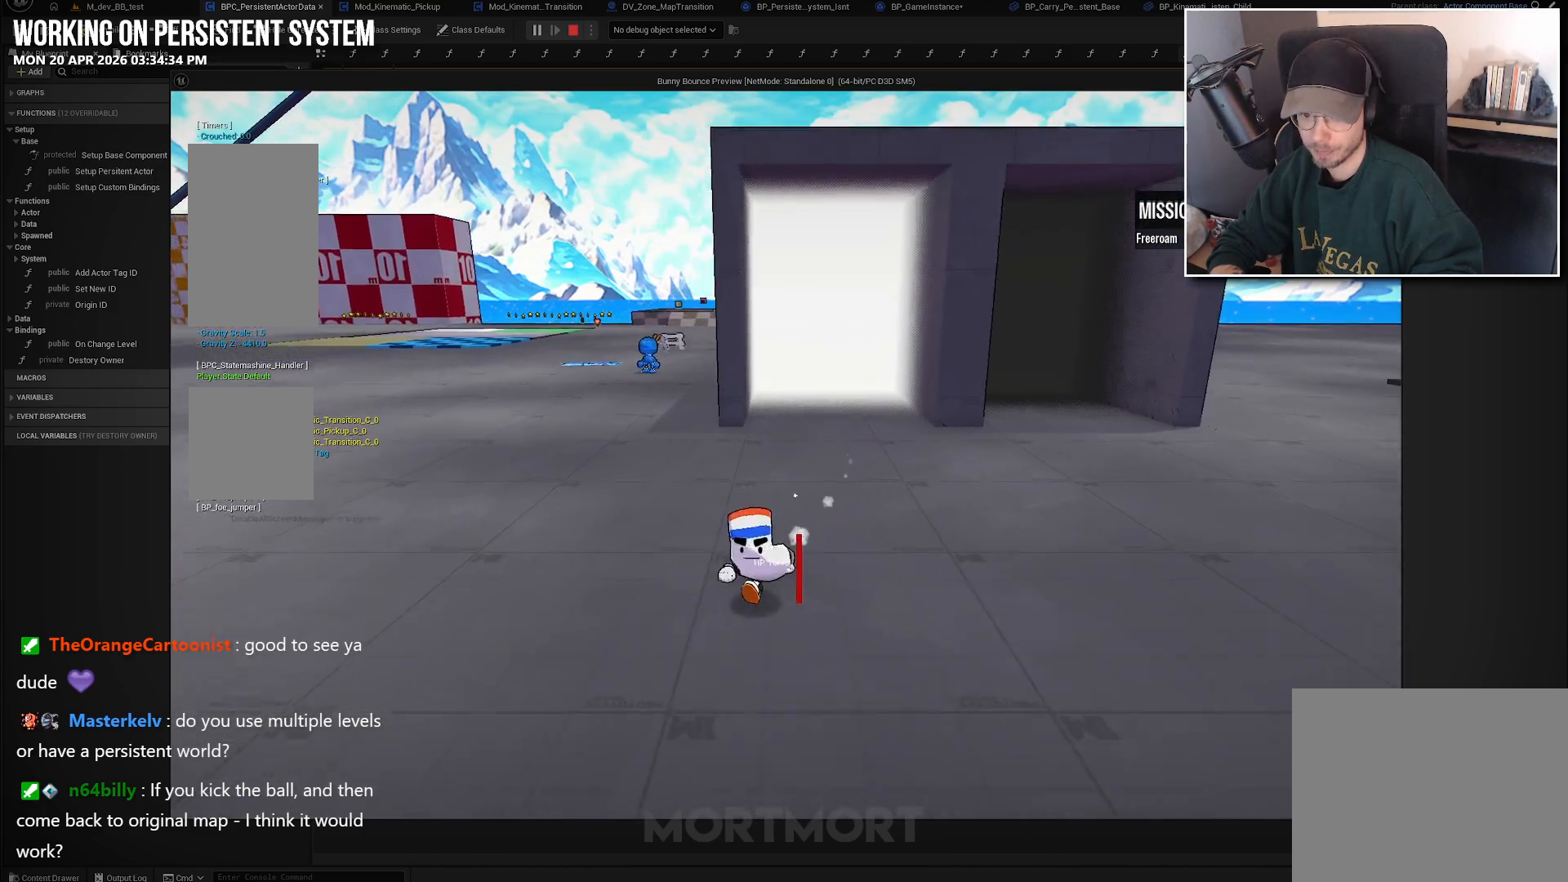
{"buttons": [], "left_stick": "center", "right_stick": "left", "events": [[267, "left_stick", "center"]]}
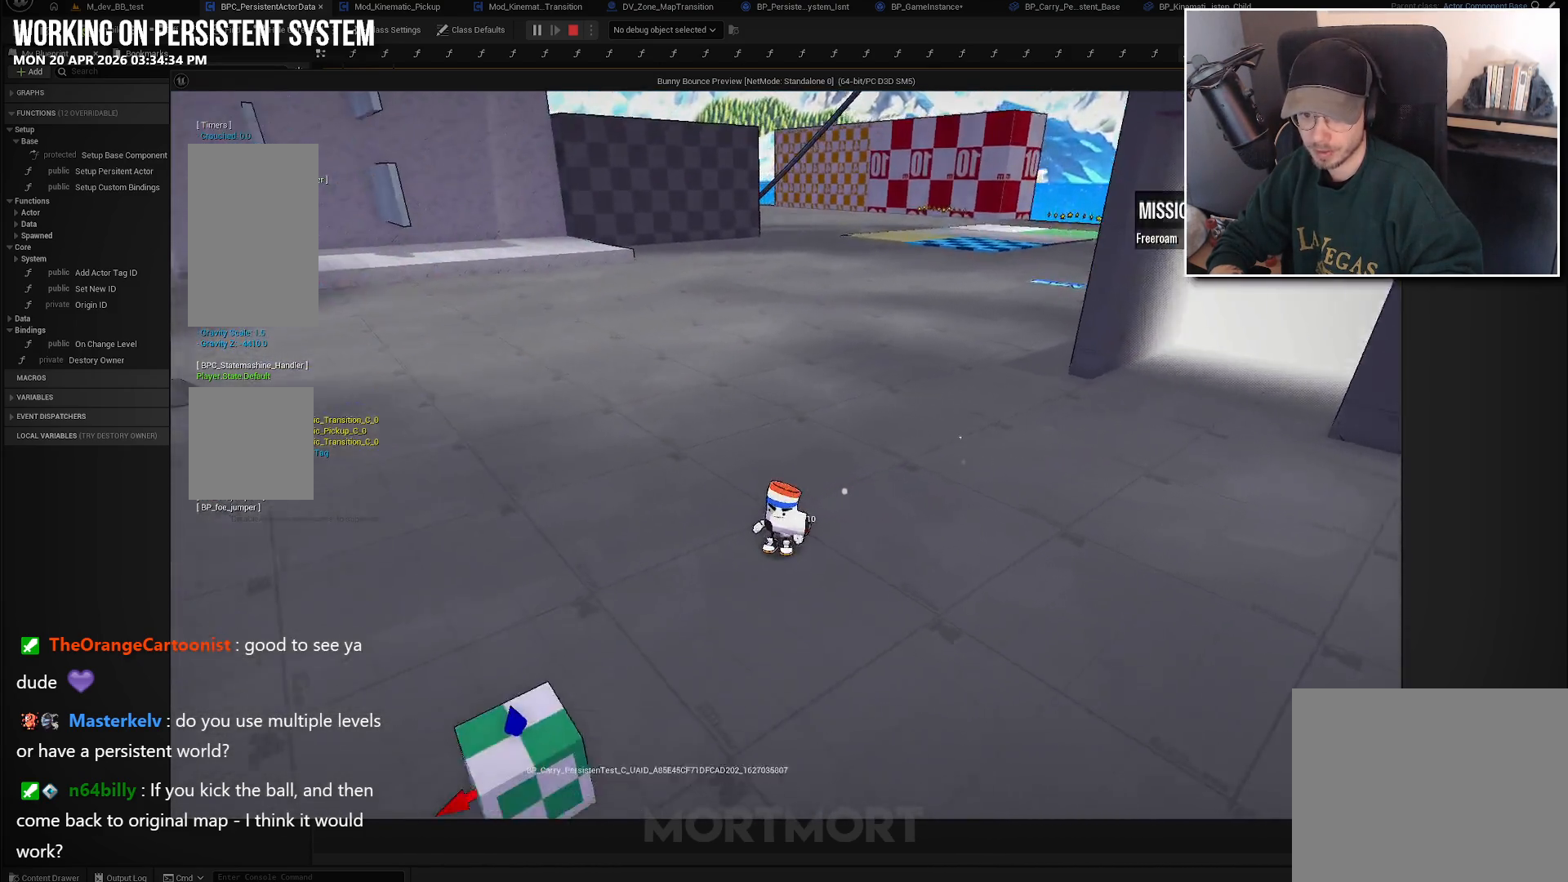
{"buttons": [], "left_stick": "center", "right_stick": "right", "events": [[67, "left_stick", "left"], [100, "right_stick", "up-left"], [233, "right_stick", "center"], [350, "left_stick", "center"], [467, "right_stick", "right"]]}
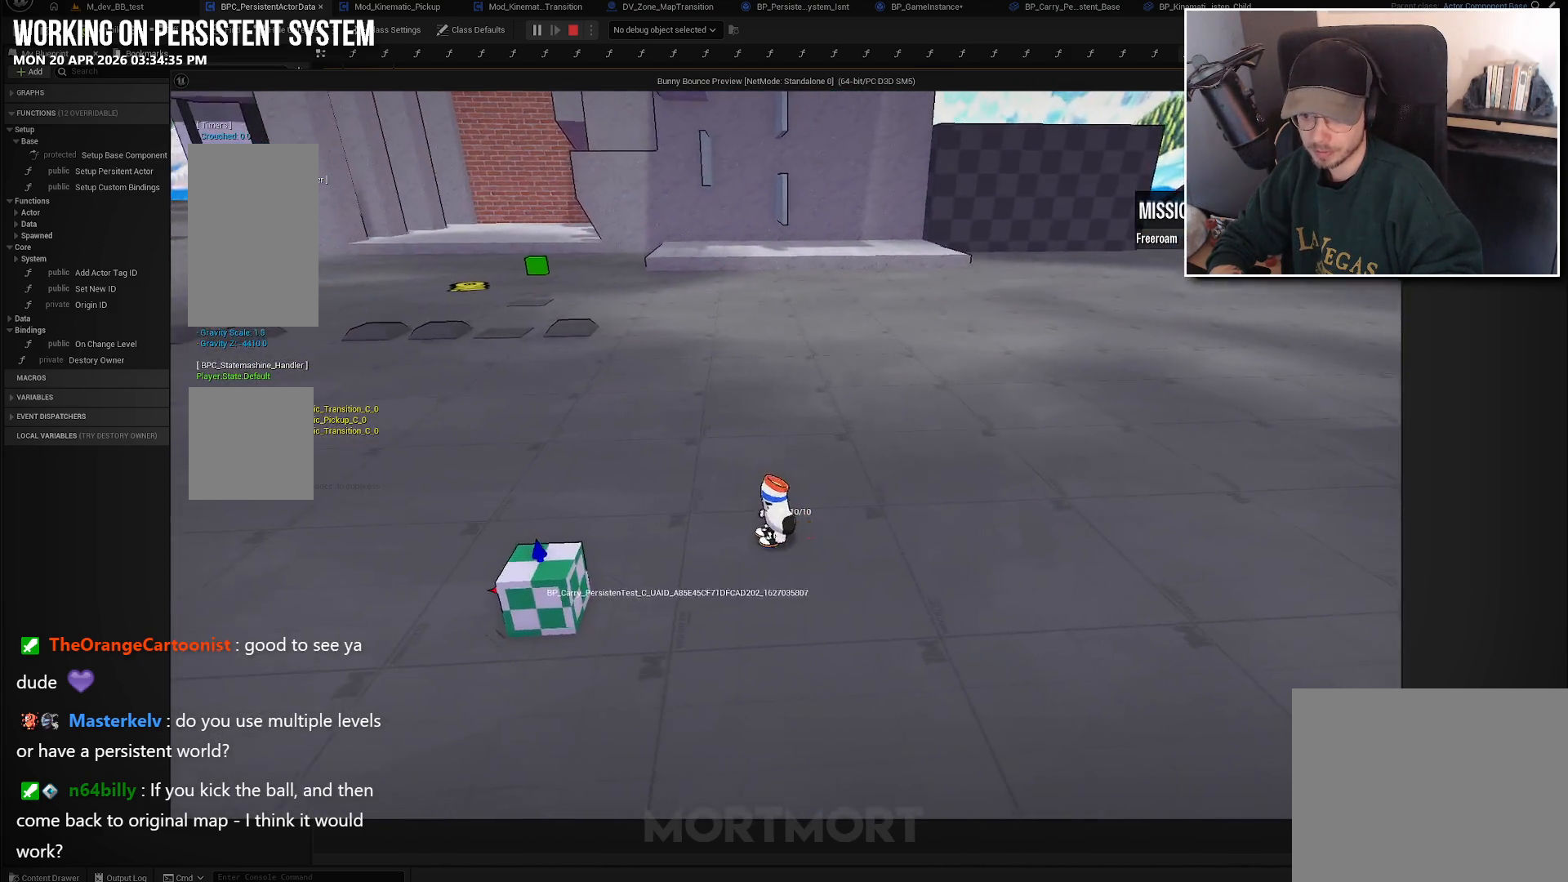
{"buttons": [], "left_stick": "down", "right_stick": "right", "events": [[150, "left_stick", "down-left"], [417, "left_stick", "down"]]}
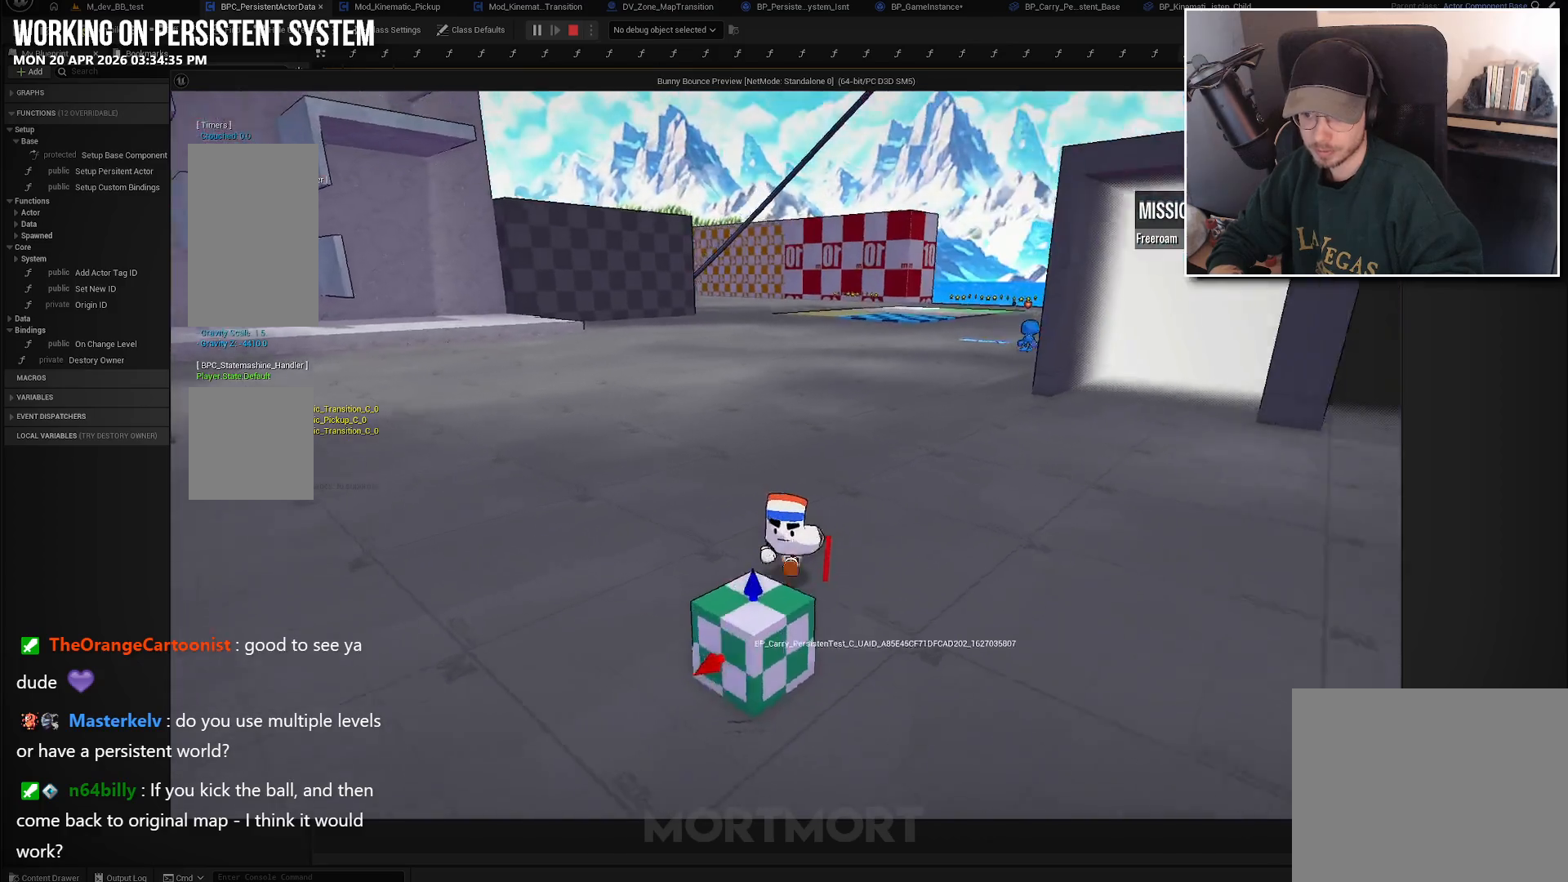
{"buttons": [], "left_stick": "center", "right_stick": "center", "events": [[33, "left_stick", "center"], [183, "right_stick", "center"]]}
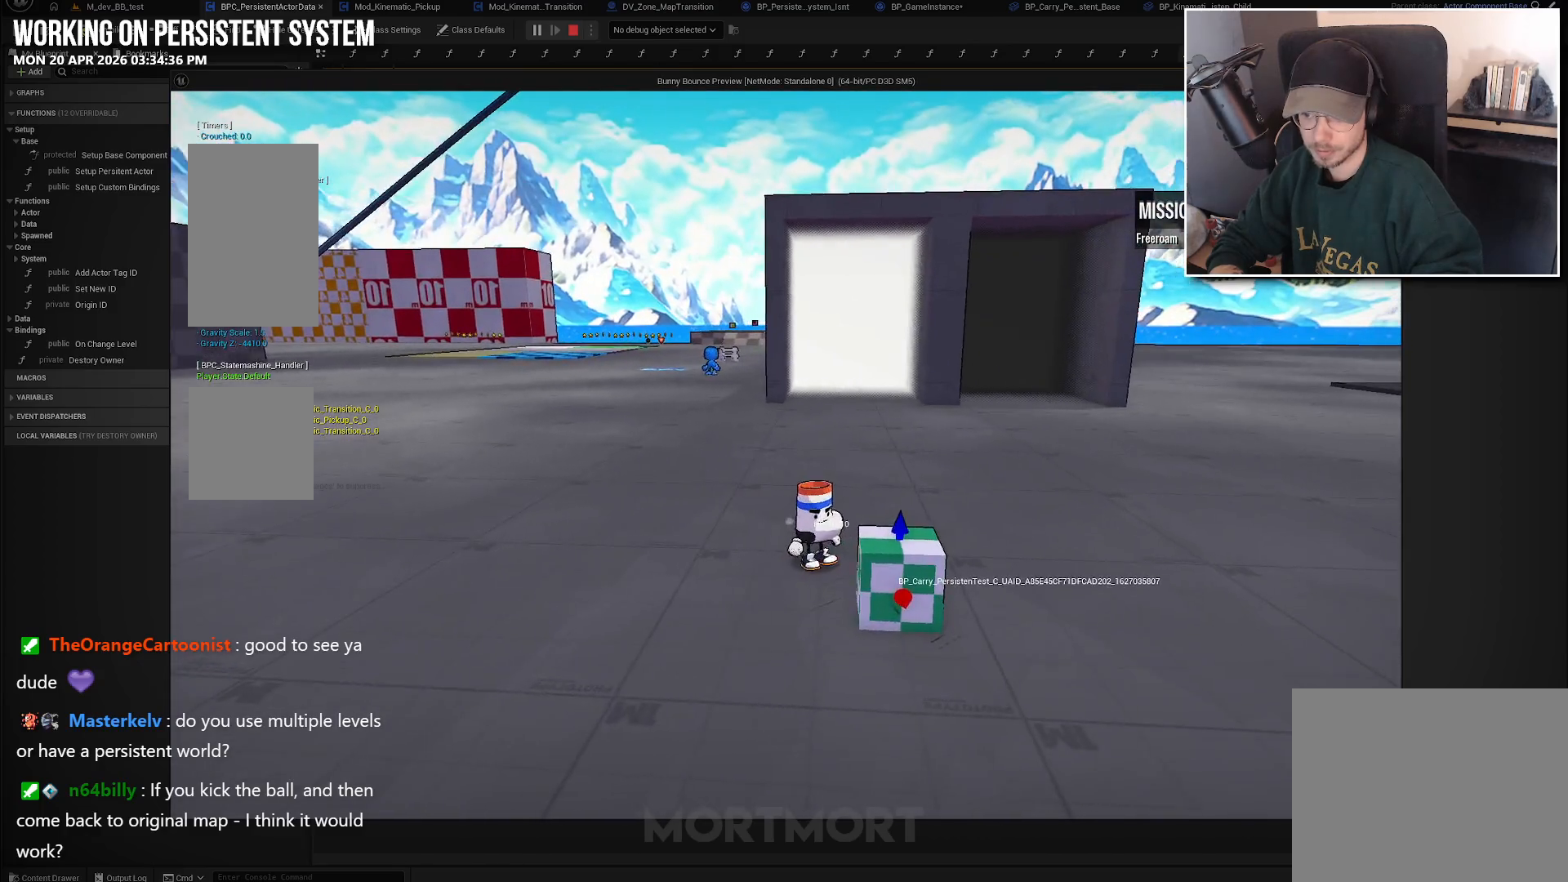
{"buttons": [], "left_stick": "down-right", "right_stick": "right", "events": [[383, "left_stick", "down-right"], [433, "right_stick", "right"]]}
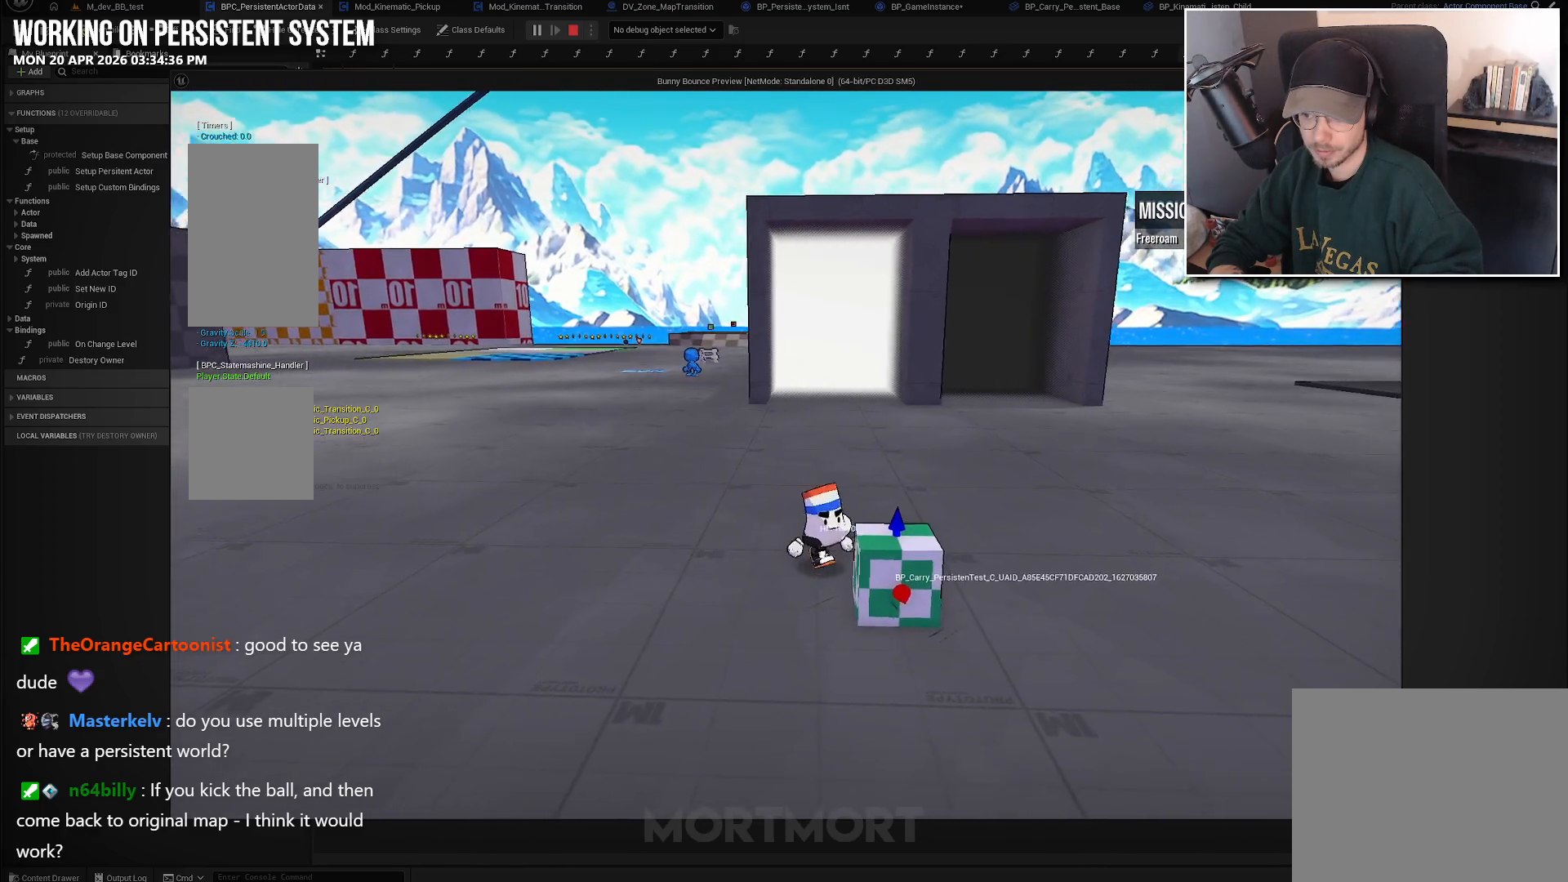
{"buttons": [], "left_stick": "down", "right_stick": "center", "events": [[117, "right_stick", "center"], [133, "left_stick", "center"], [467, "left_stick", "down"]]}
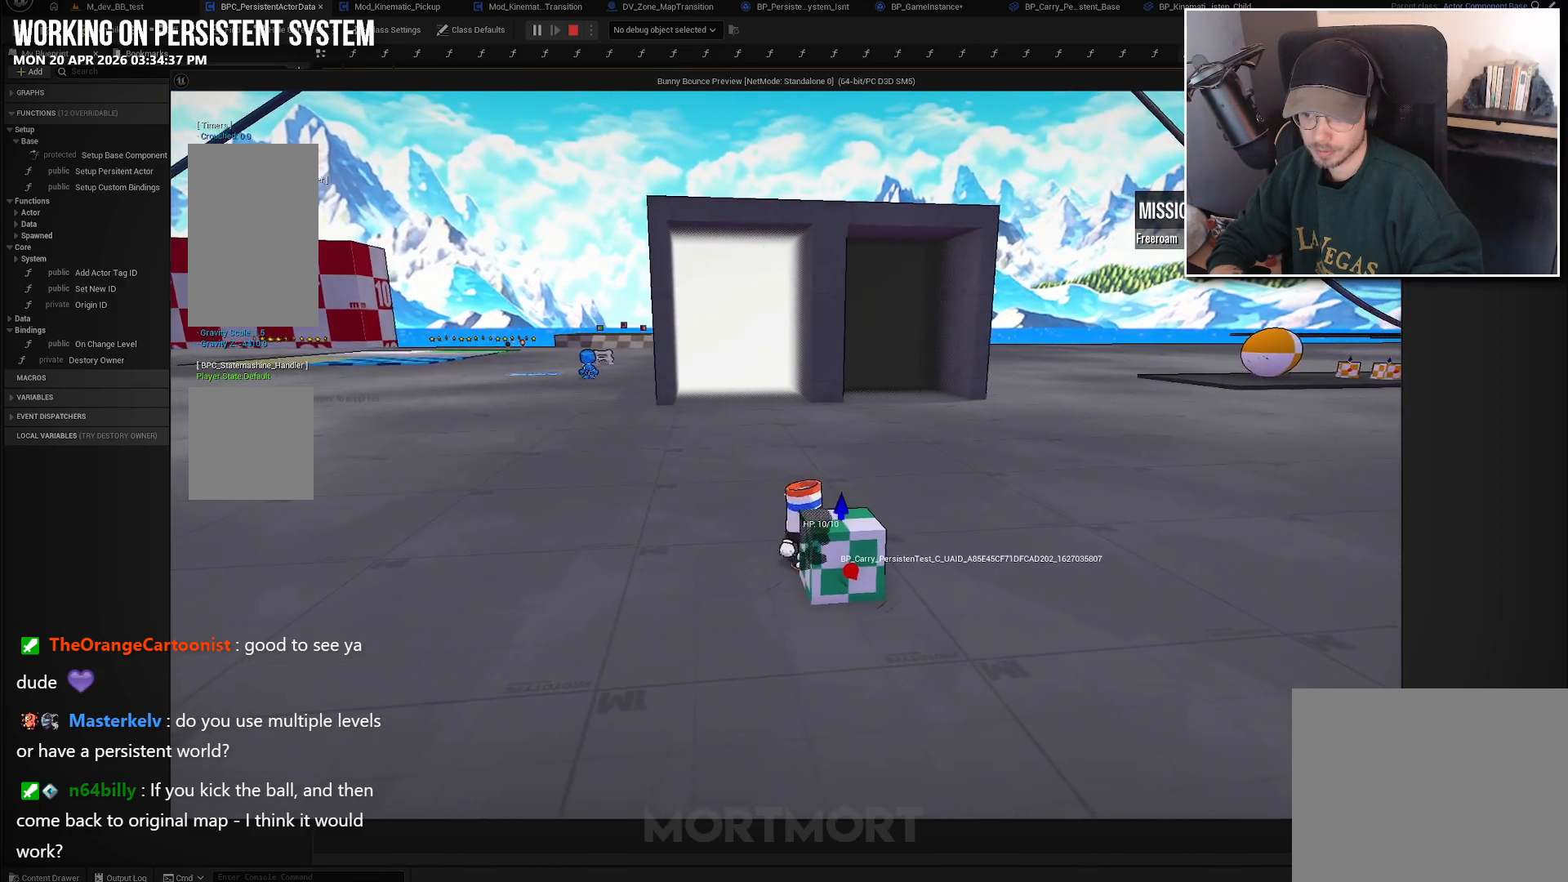
{"buttons": [], "left_stick": "down", "right_stick": "center", "events": [[167, "left_stick", "center"], [433, "left_stick", "down"]]}
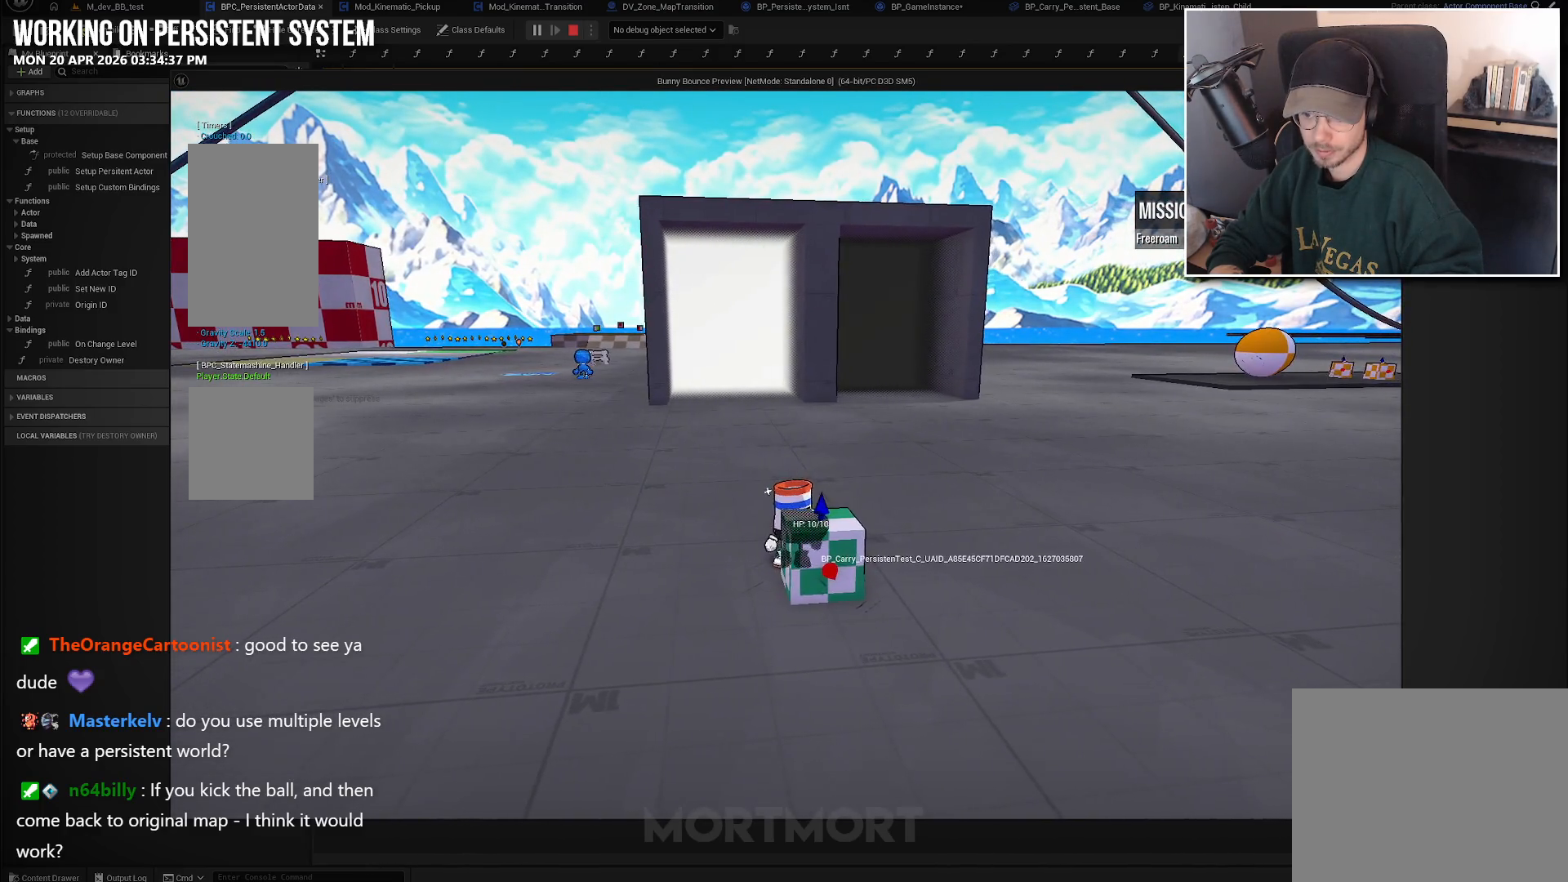
{"buttons": [], "left_stick": "center", "right_stick": "center", "events": [[150, "left_stick", "center"]]}
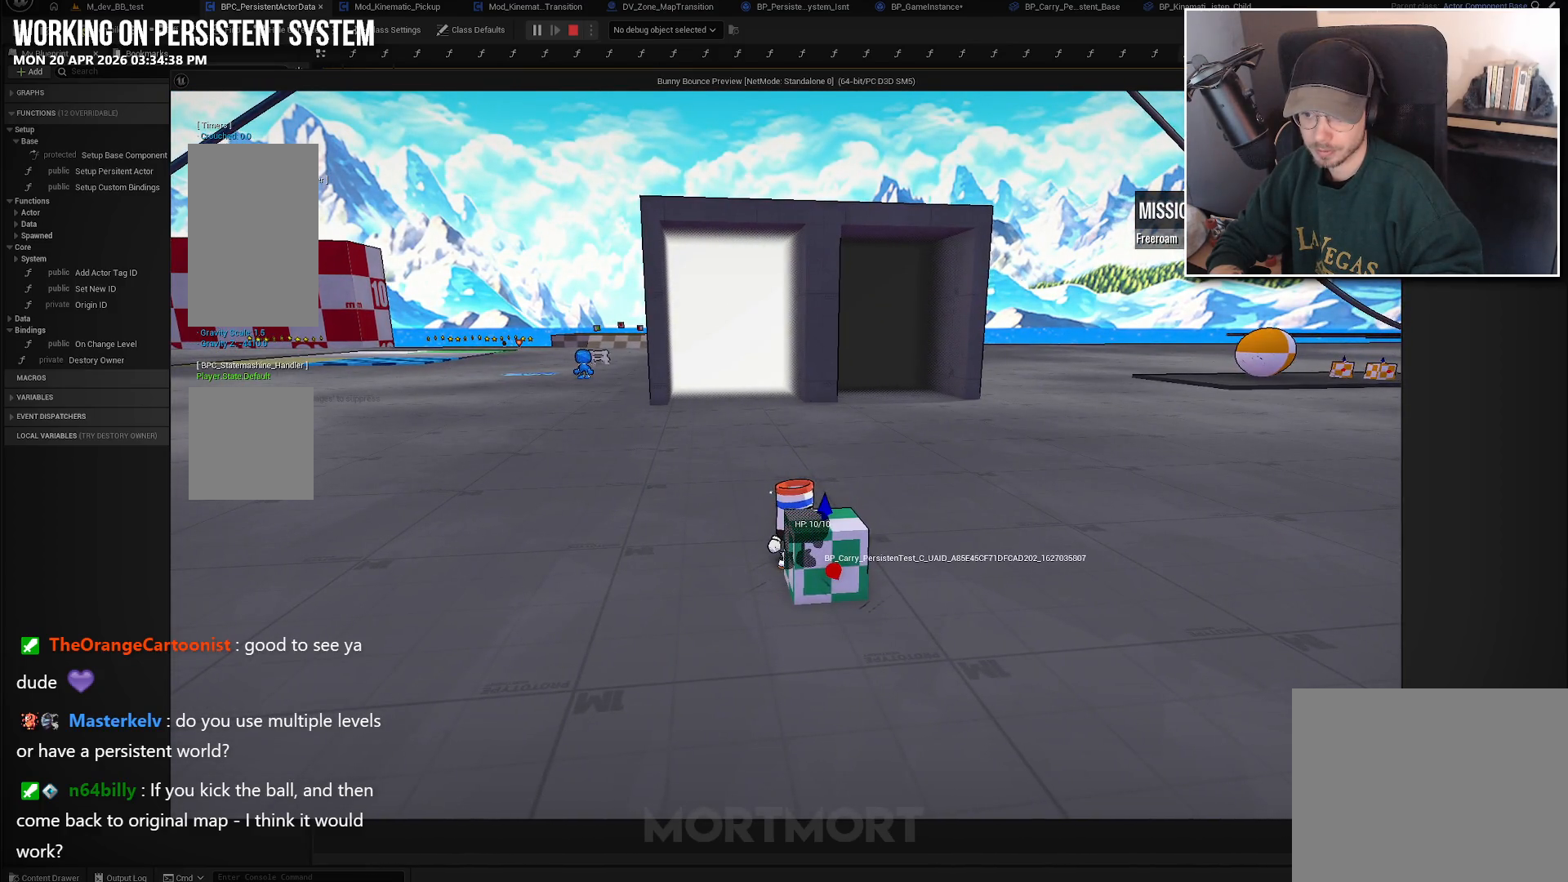
{"buttons": ["Y"], "left_stick": "center", "right_stick": "center", "events": [[483, "Y", "down"]]}
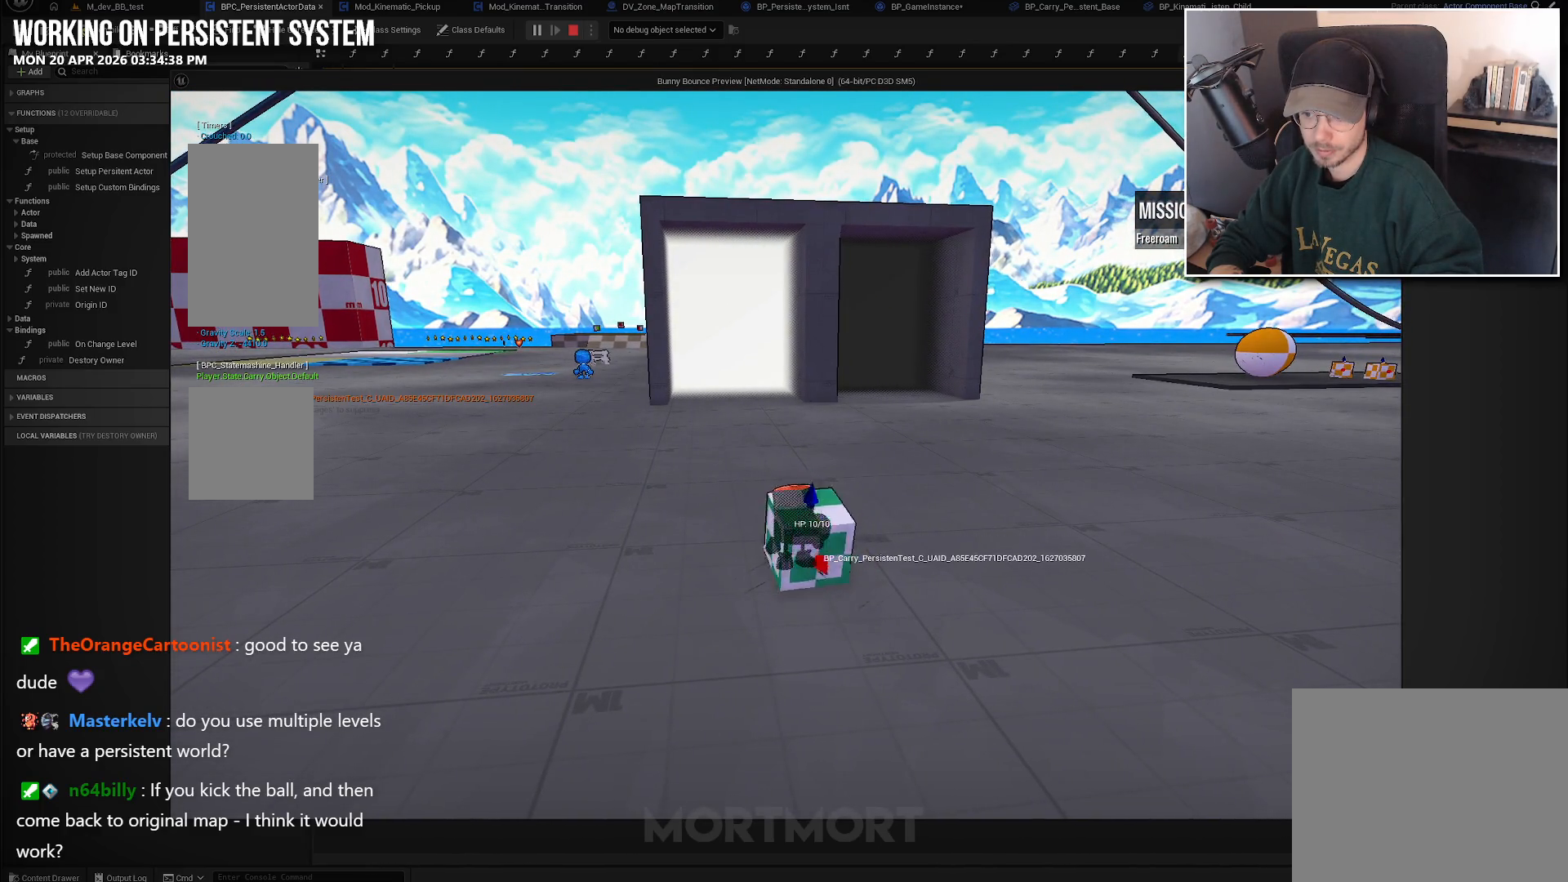
{"buttons": [], "left_stick": "up-right", "right_stick": "center", "events": [[100, "left_stick", "right"], [117, "Y", "up"], [350, "left_stick", "up-right"]]}